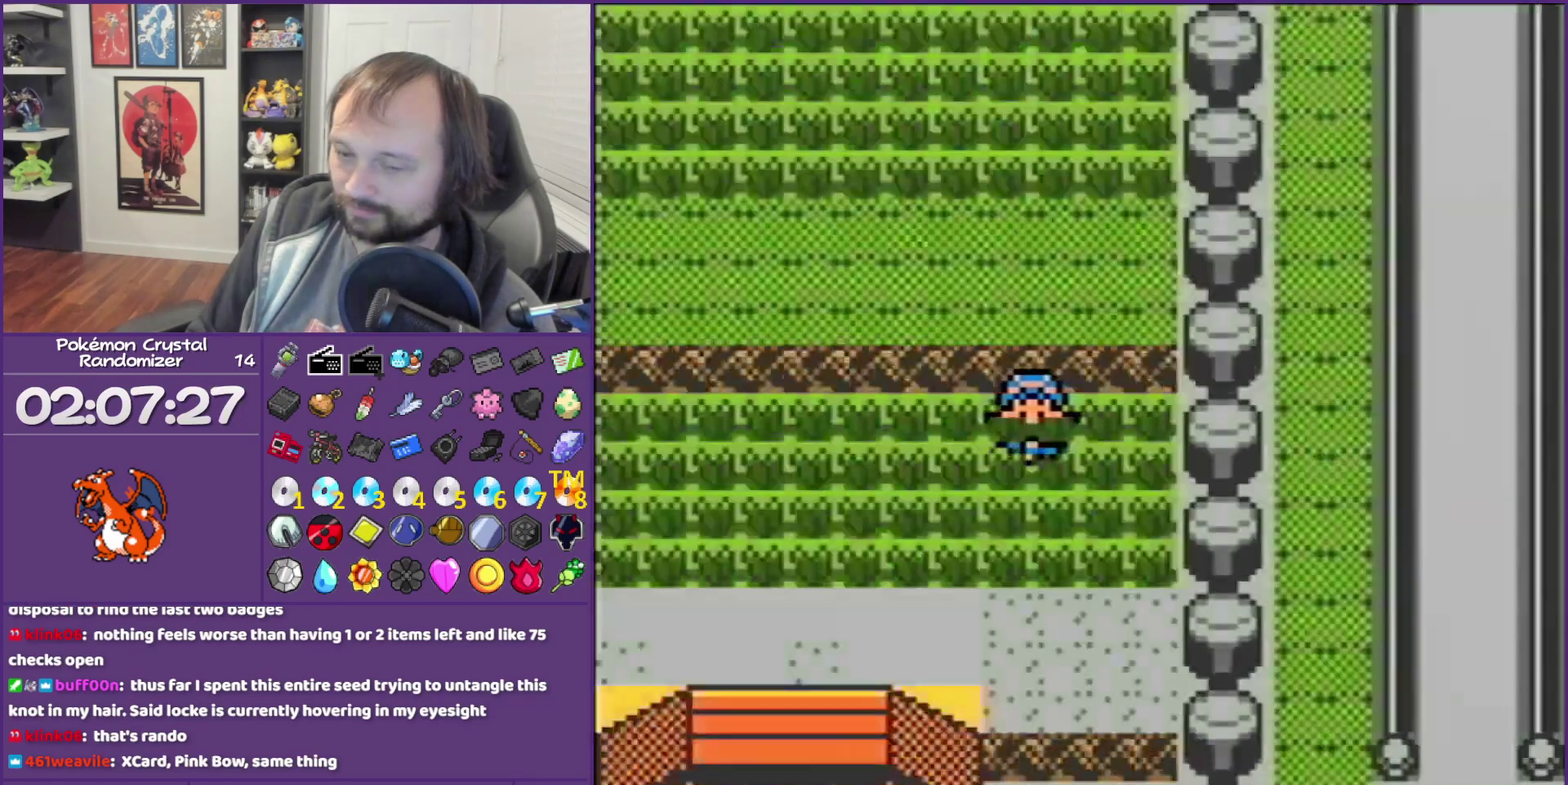
Gameplay with a controller (Nintendo layout); each line is a JSON object with the inputs held at the frame after it. "events" lists button and stick changes between this image and that frame as [ms after this image, input, new state], when the widget could be followed in between. Not read: L3 R3.
{"buttons": ["B"], "events": [[500, "DPAD_DOWN", "up"]]}
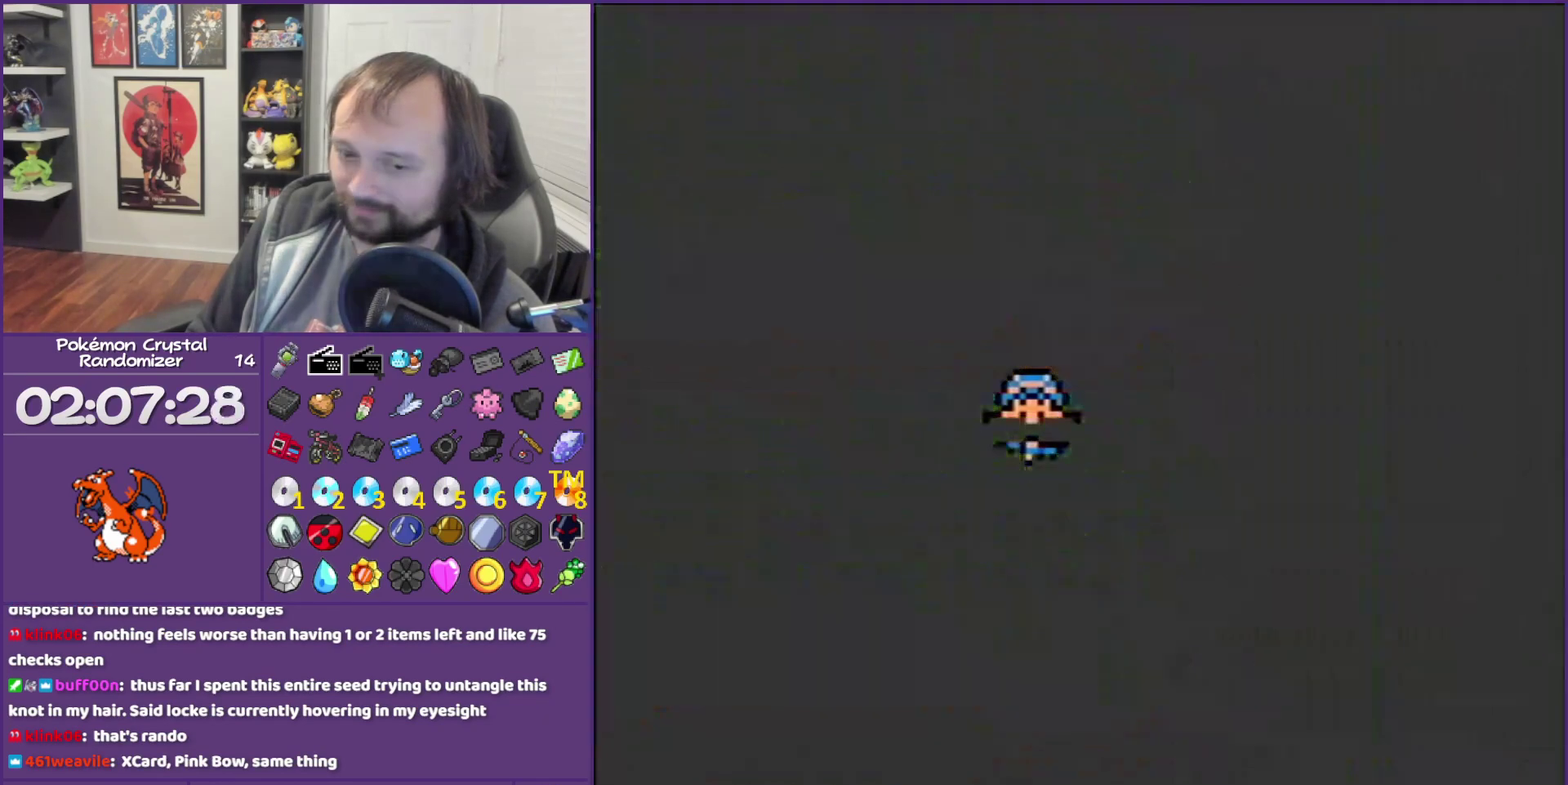
{"buttons": ["B"], "events": []}
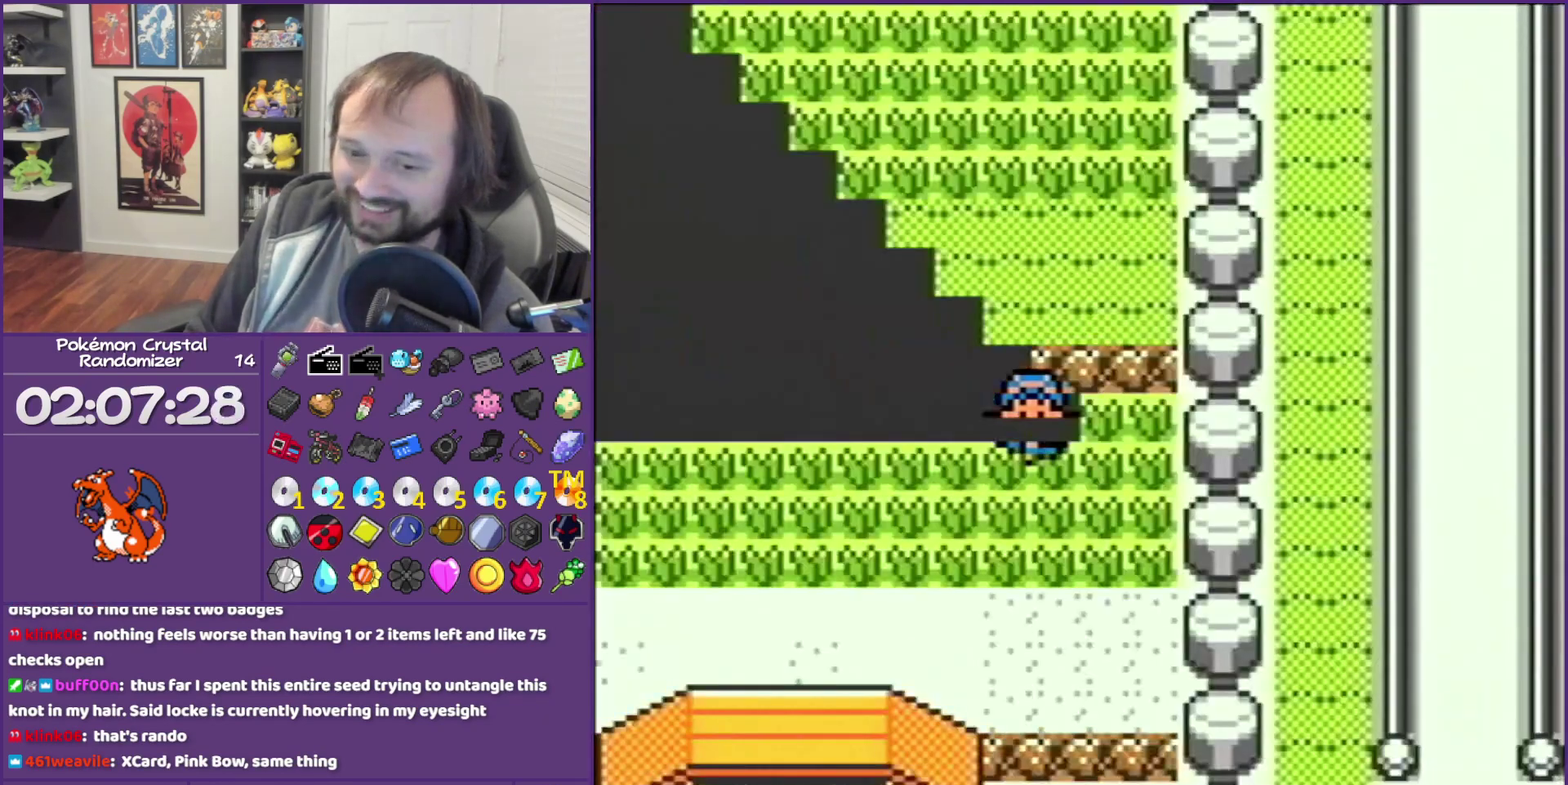
{"buttons": ["B"], "events": []}
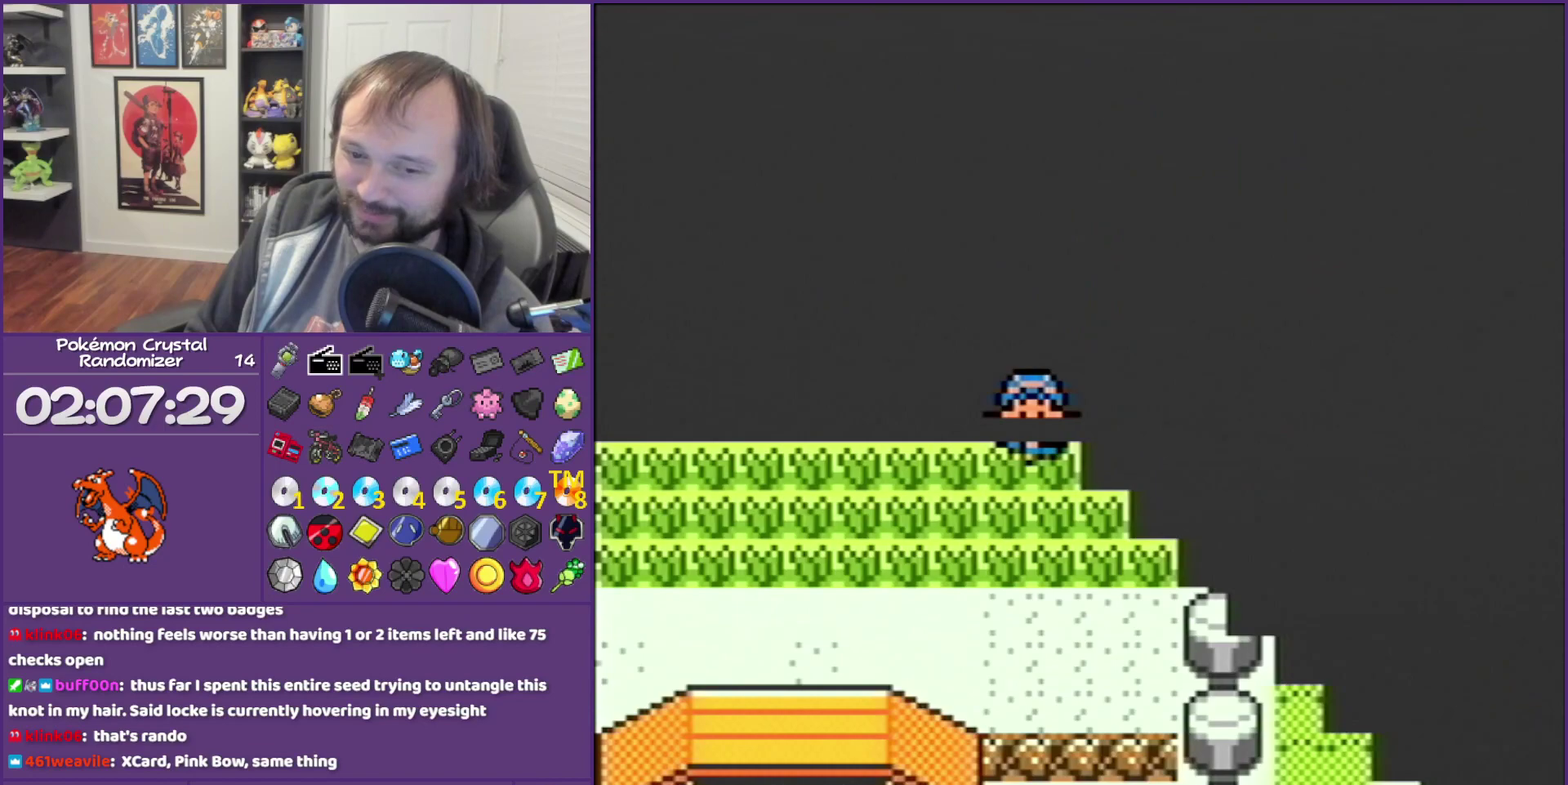
{"buttons": ["B"], "events": []}
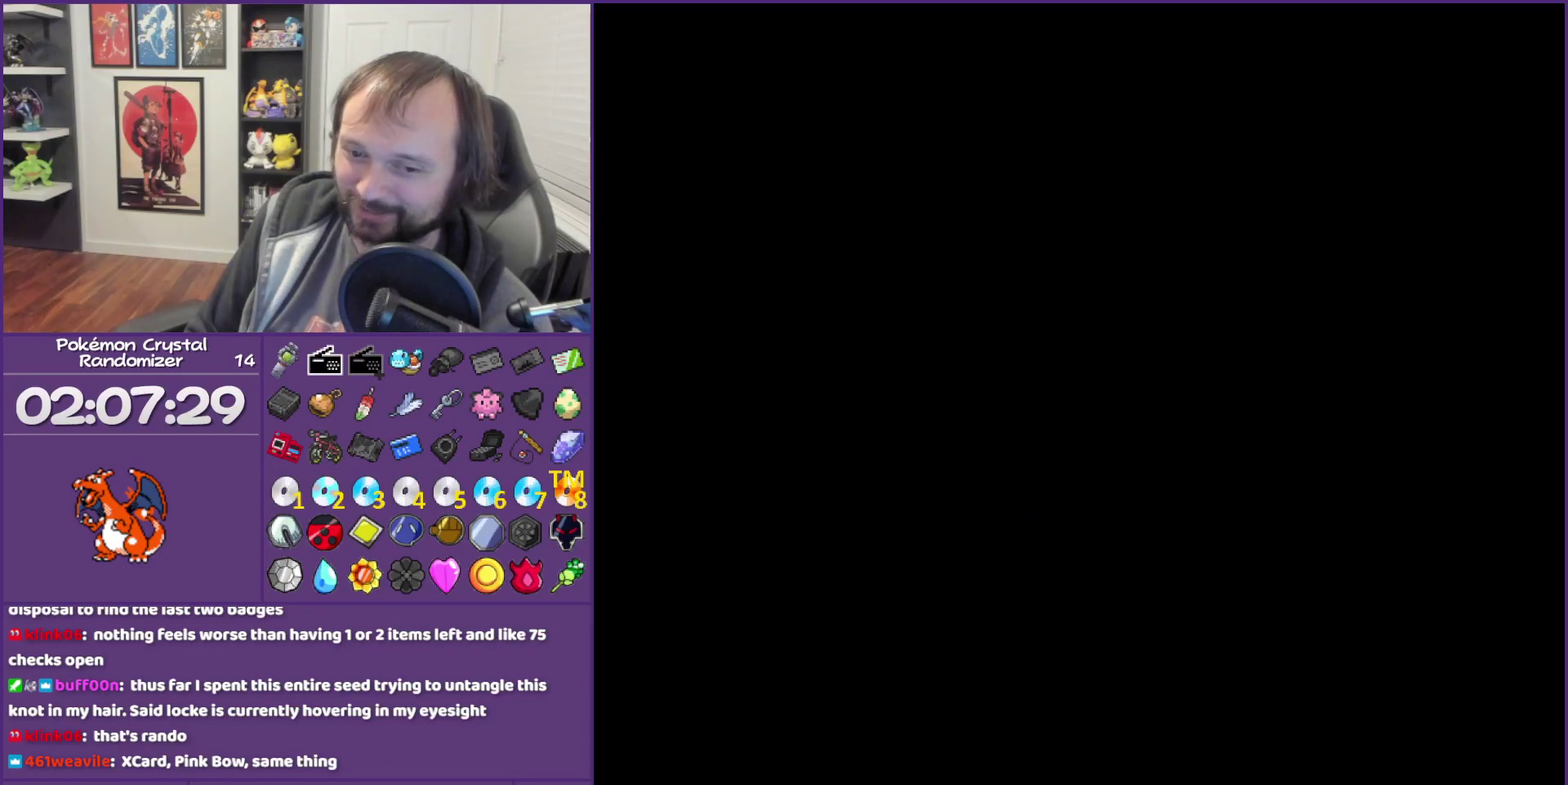
{"buttons": ["B"], "events": []}
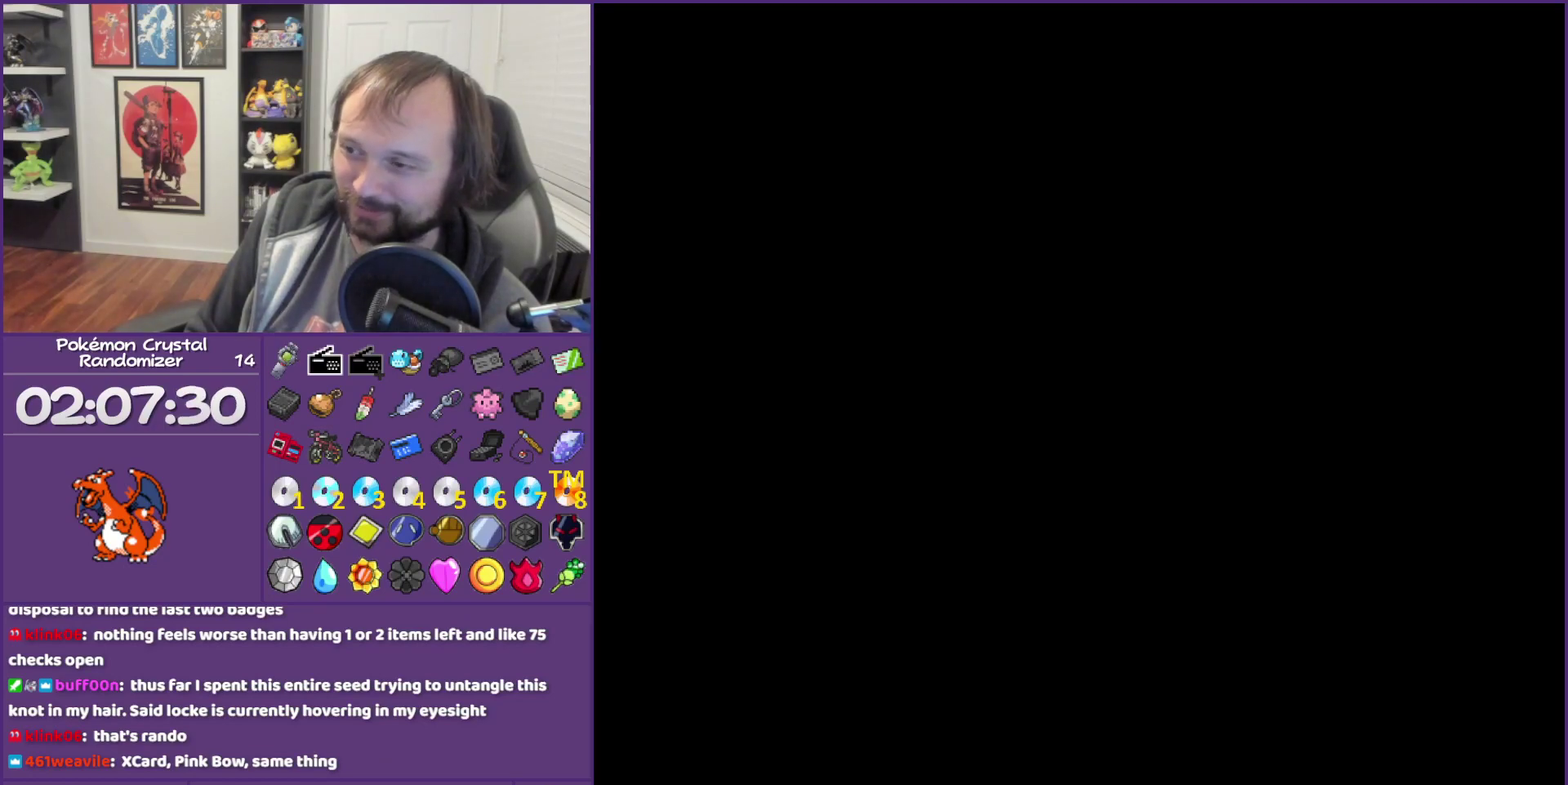
{"buttons": ["B"], "events": []}
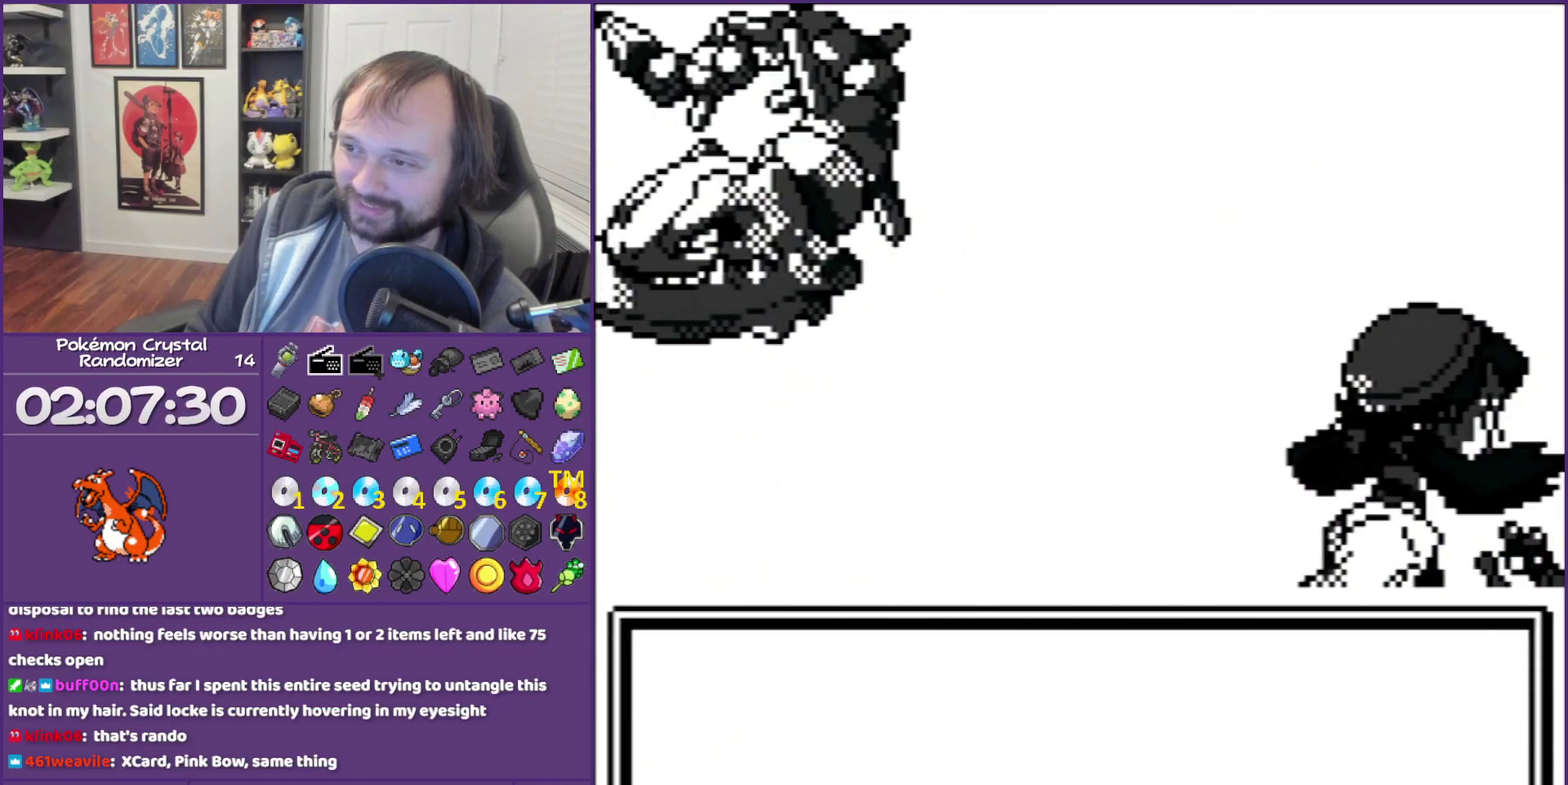
{"buttons": ["B"], "events": []}
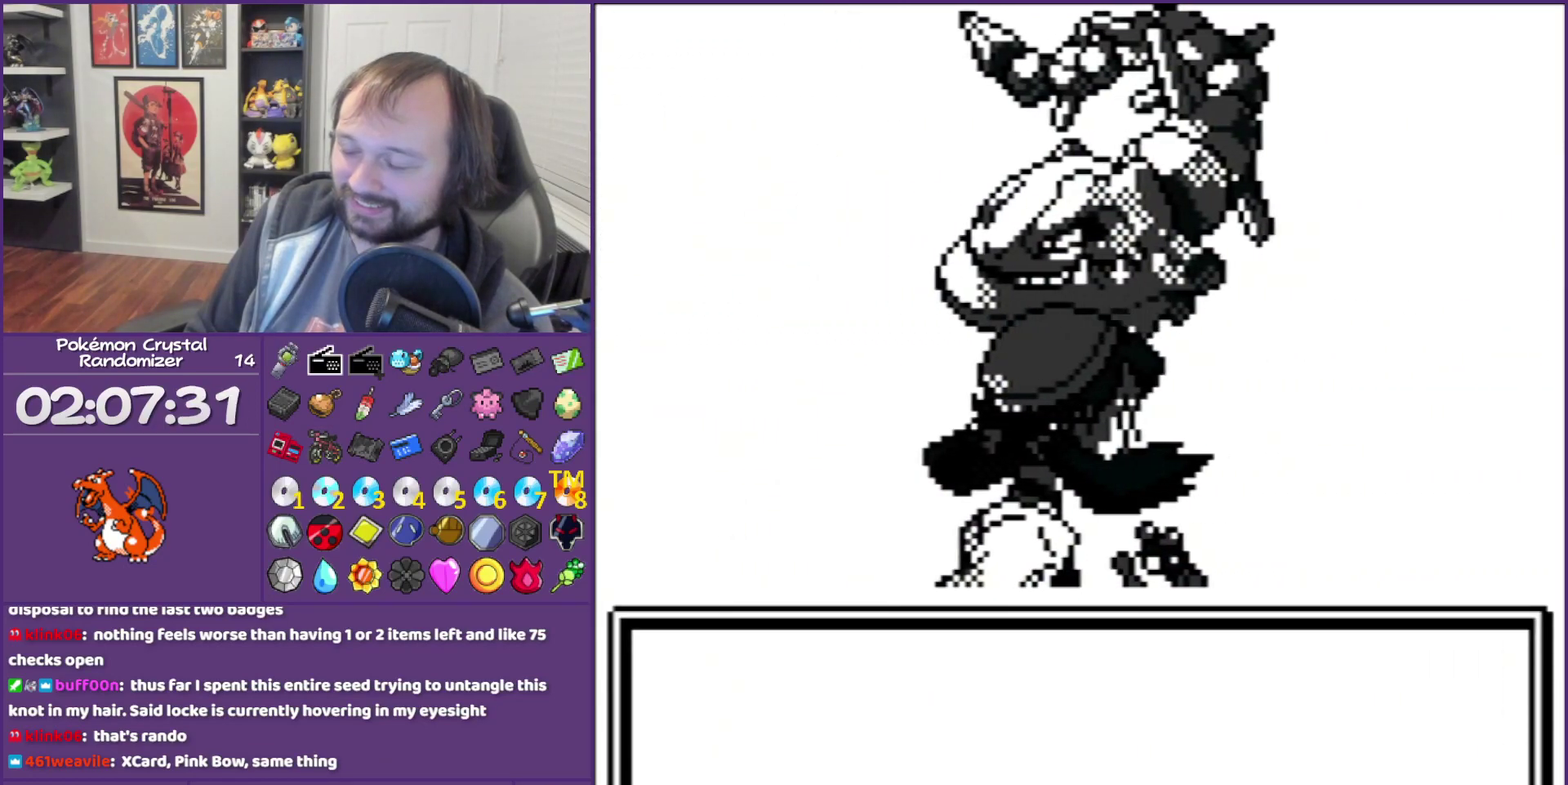
{"buttons": ["B"], "events": []}
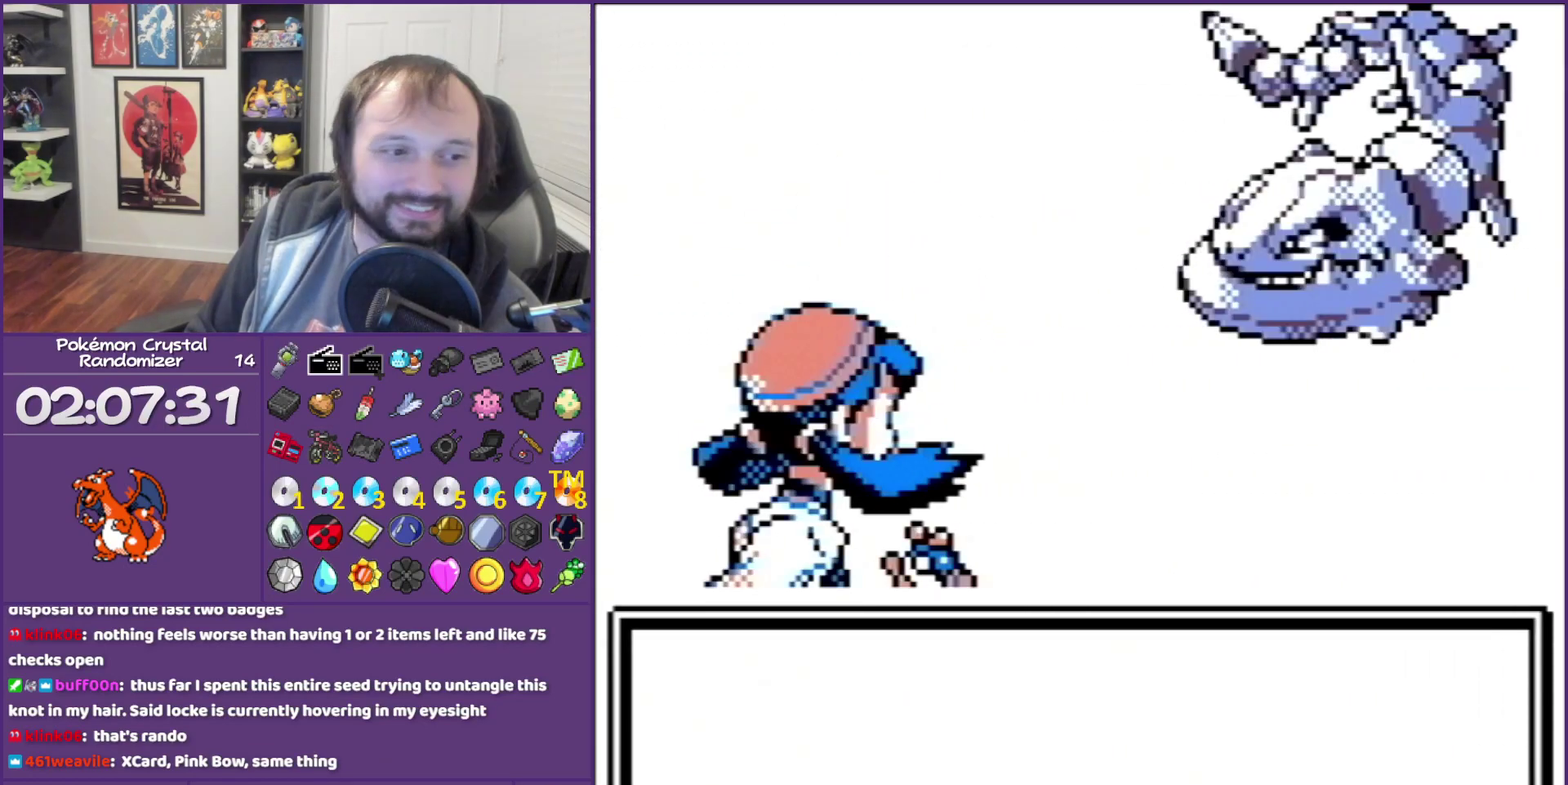
{"buttons": ["B"], "events": []}
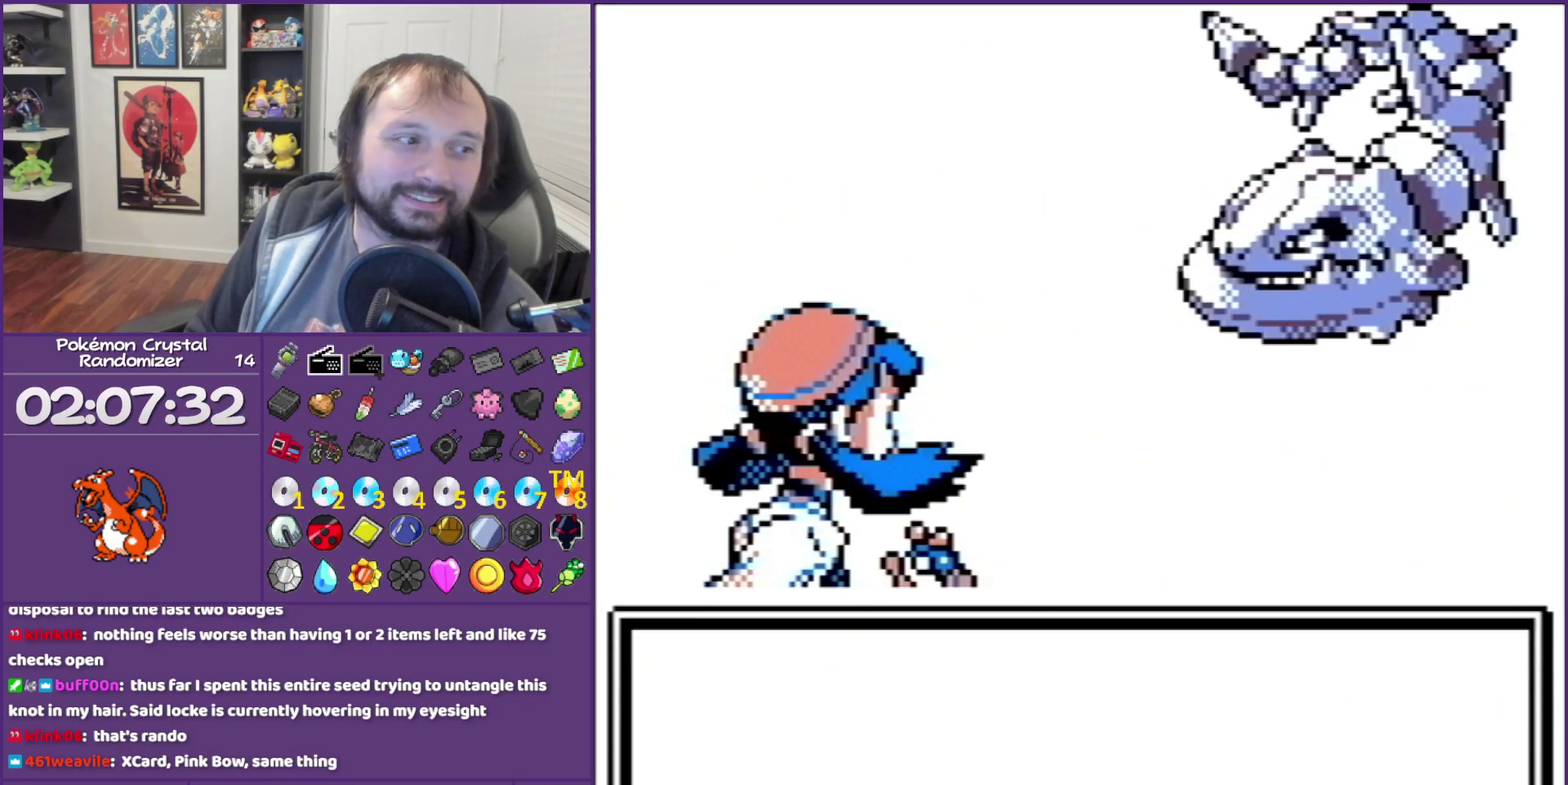
{"buttons": ["B"], "events": []}
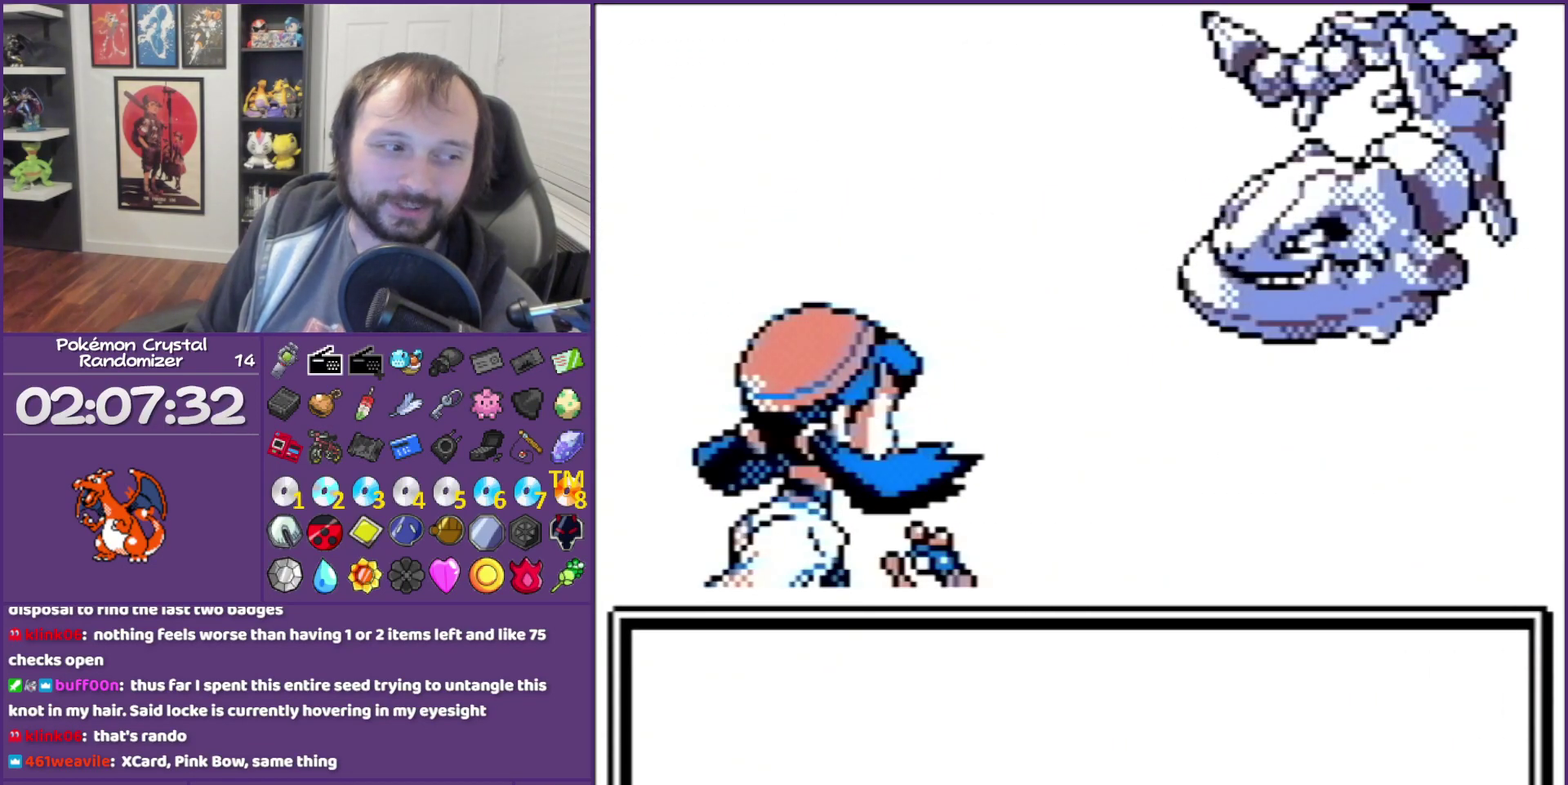
{"buttons": ["B"], "events": []}
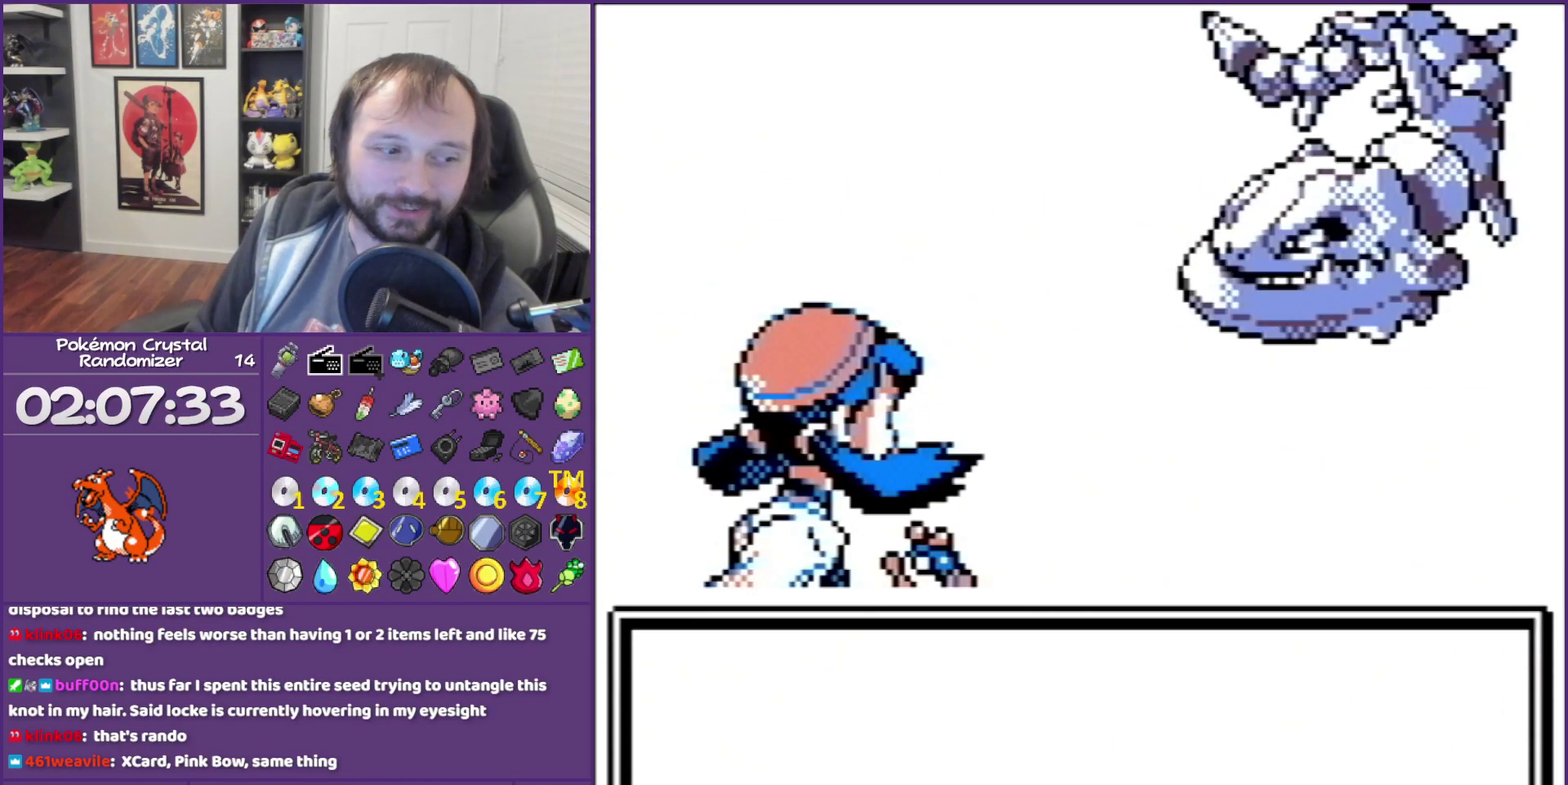
{"buttons": ["B"], "events": []}
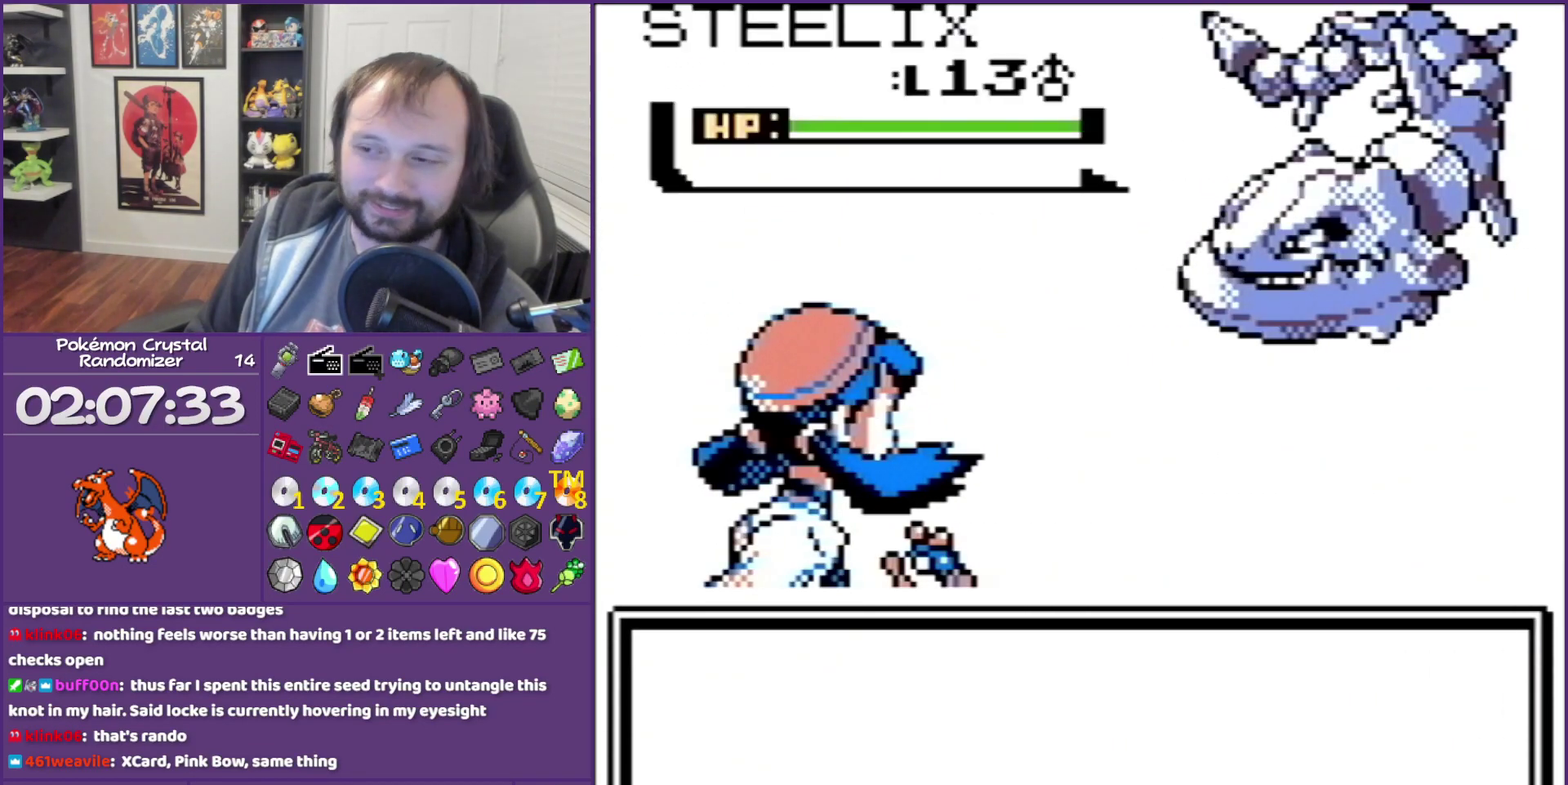
{"buttons": ["B"], "events": []}
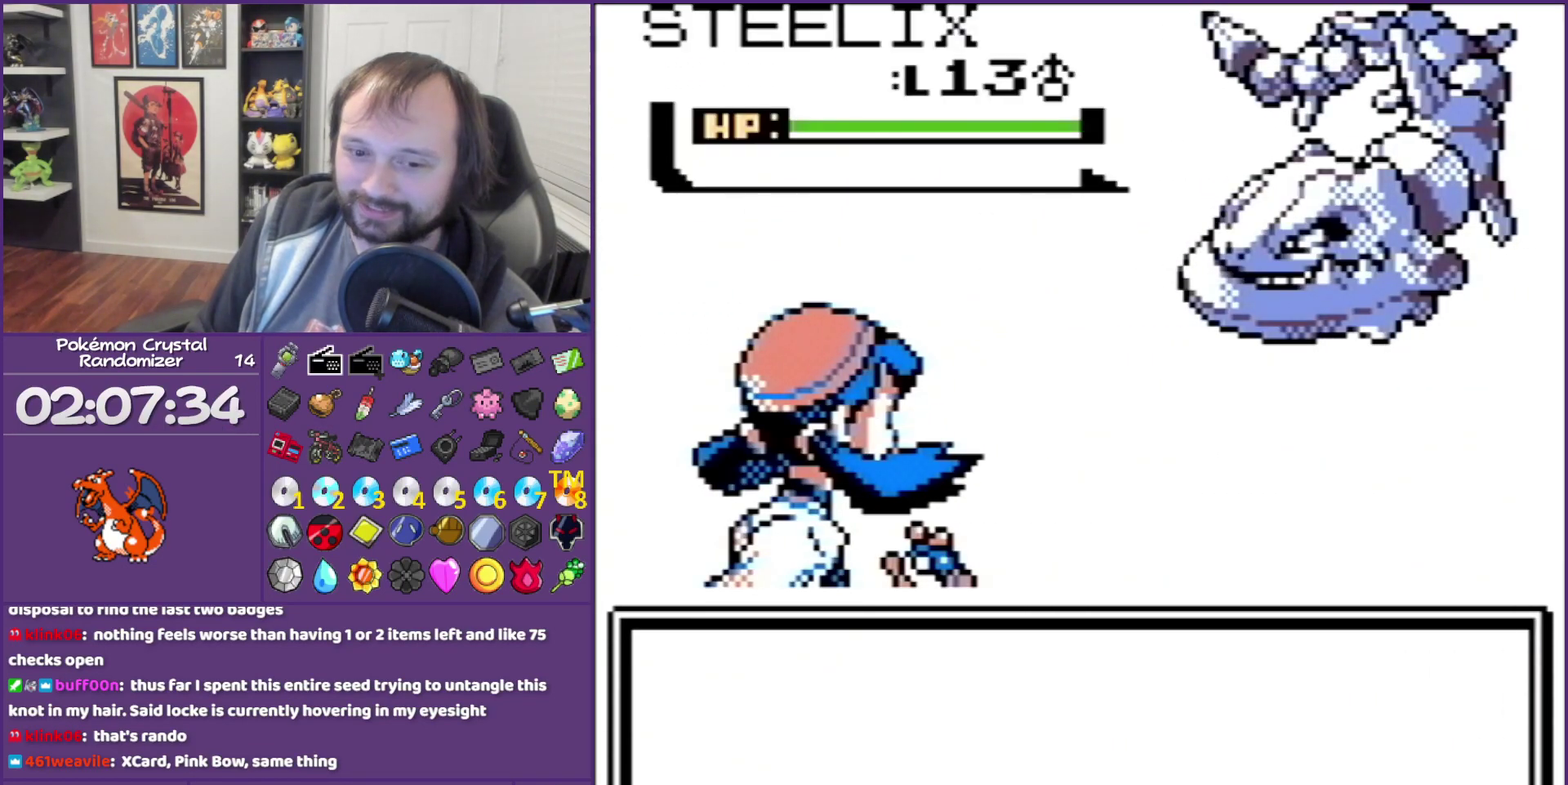
{"buttons": ["B"], "events": []}
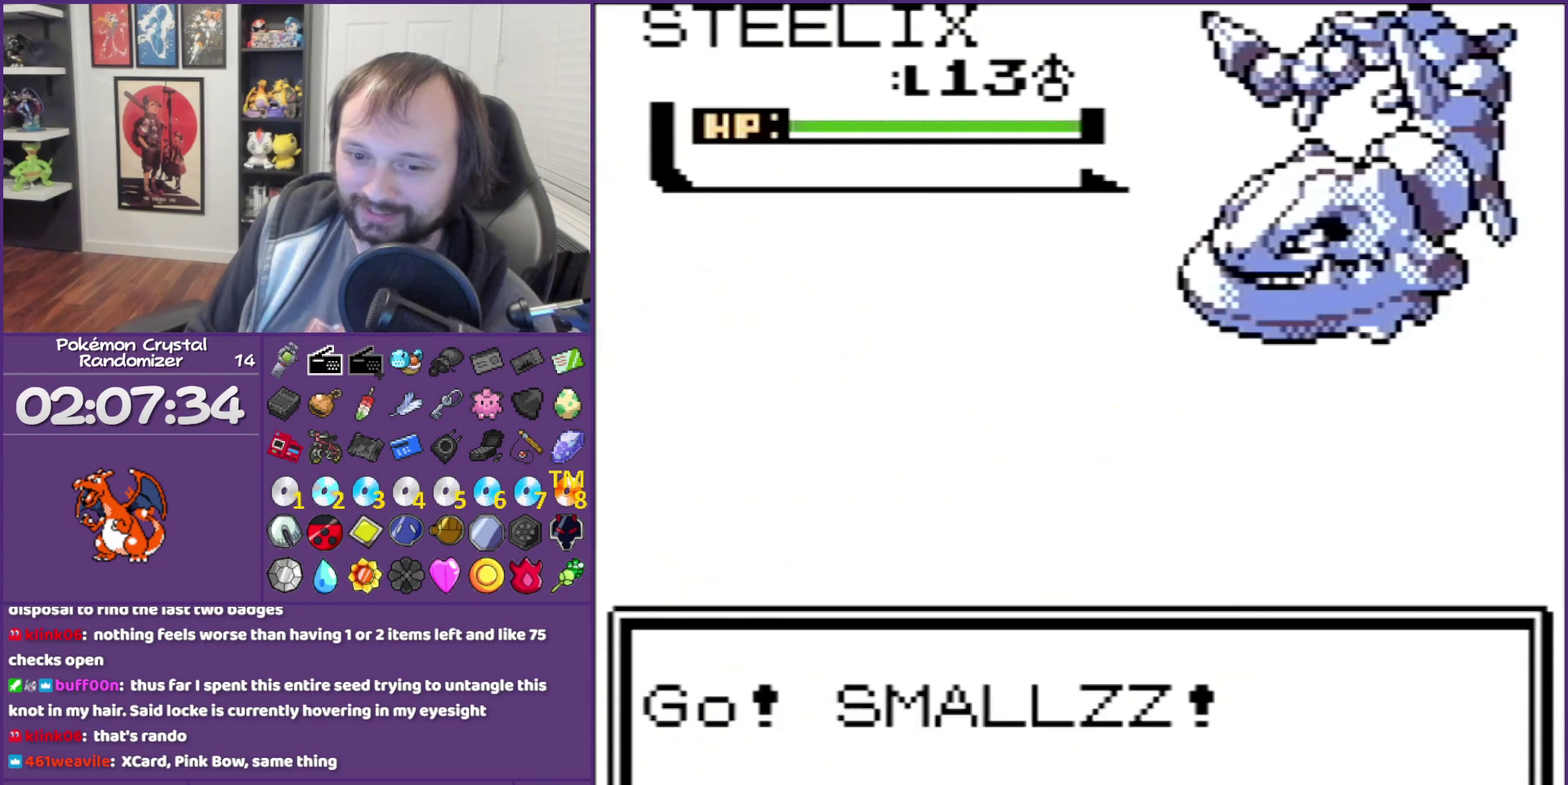
{"buttons": ["B"], "events": []}
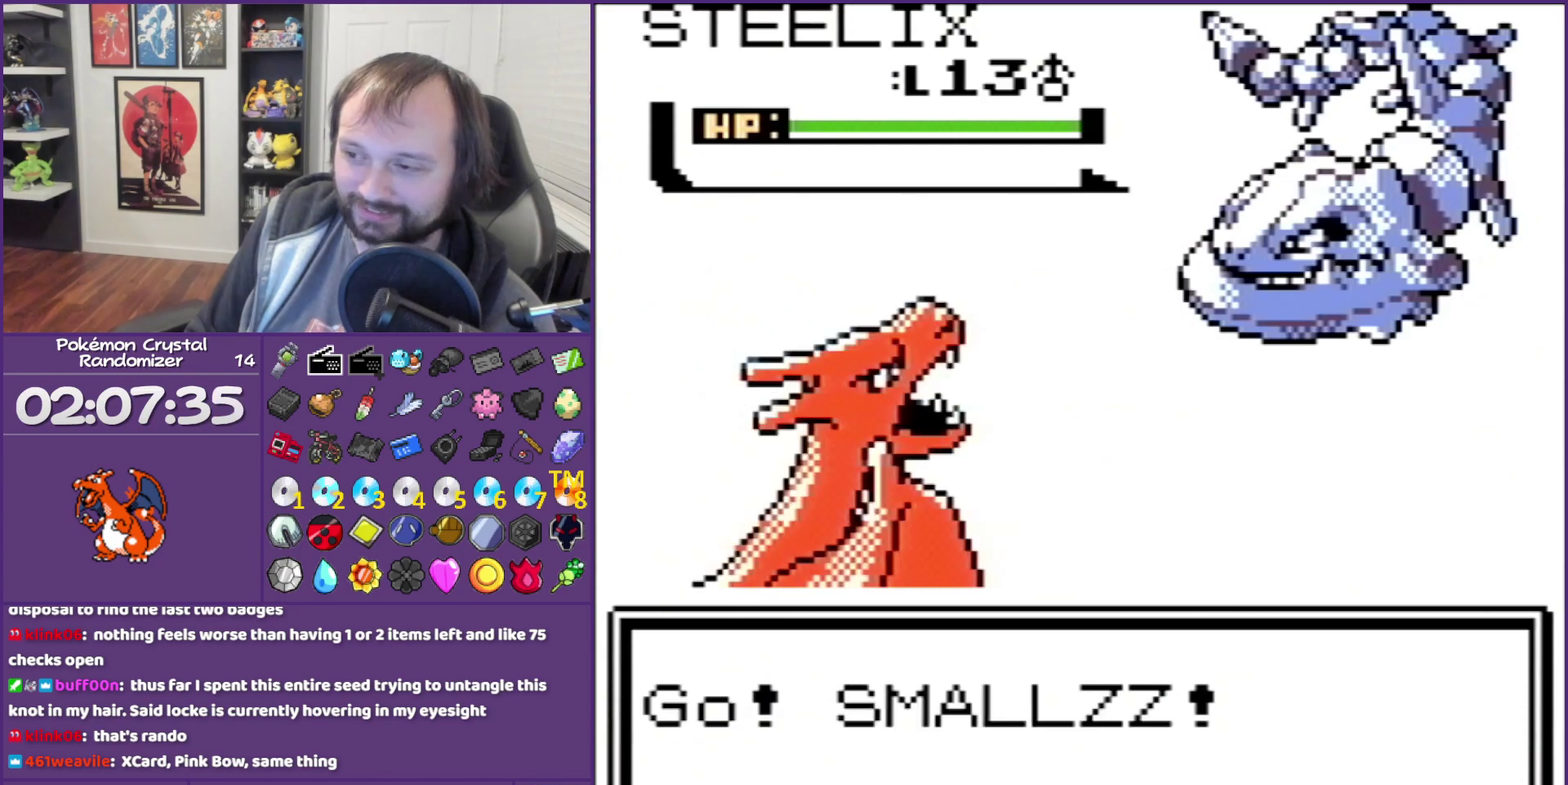
{"buttons": ["B"], "events": []}
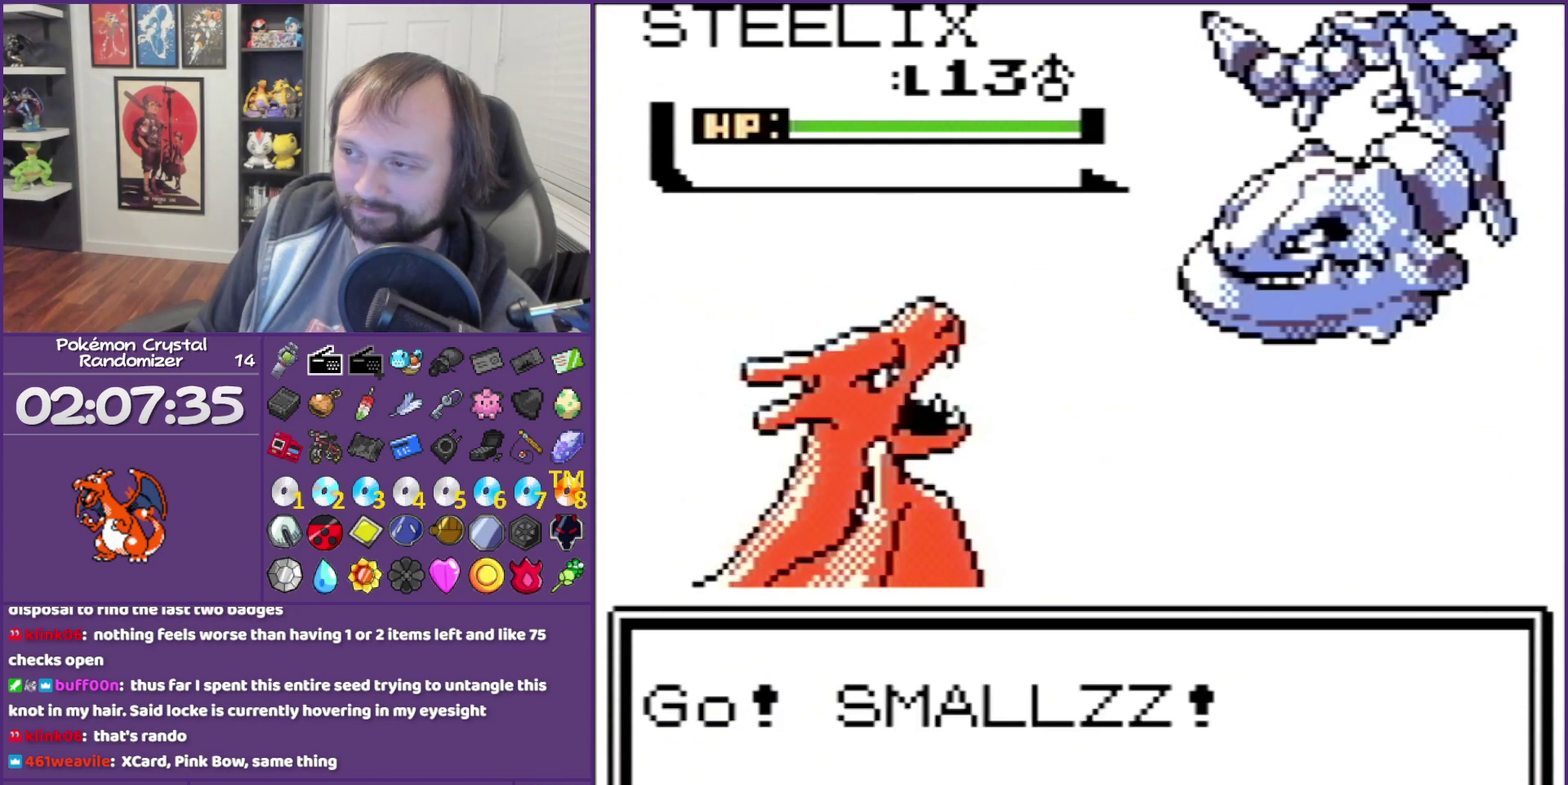
{"buttons": ["B"], "events": []}
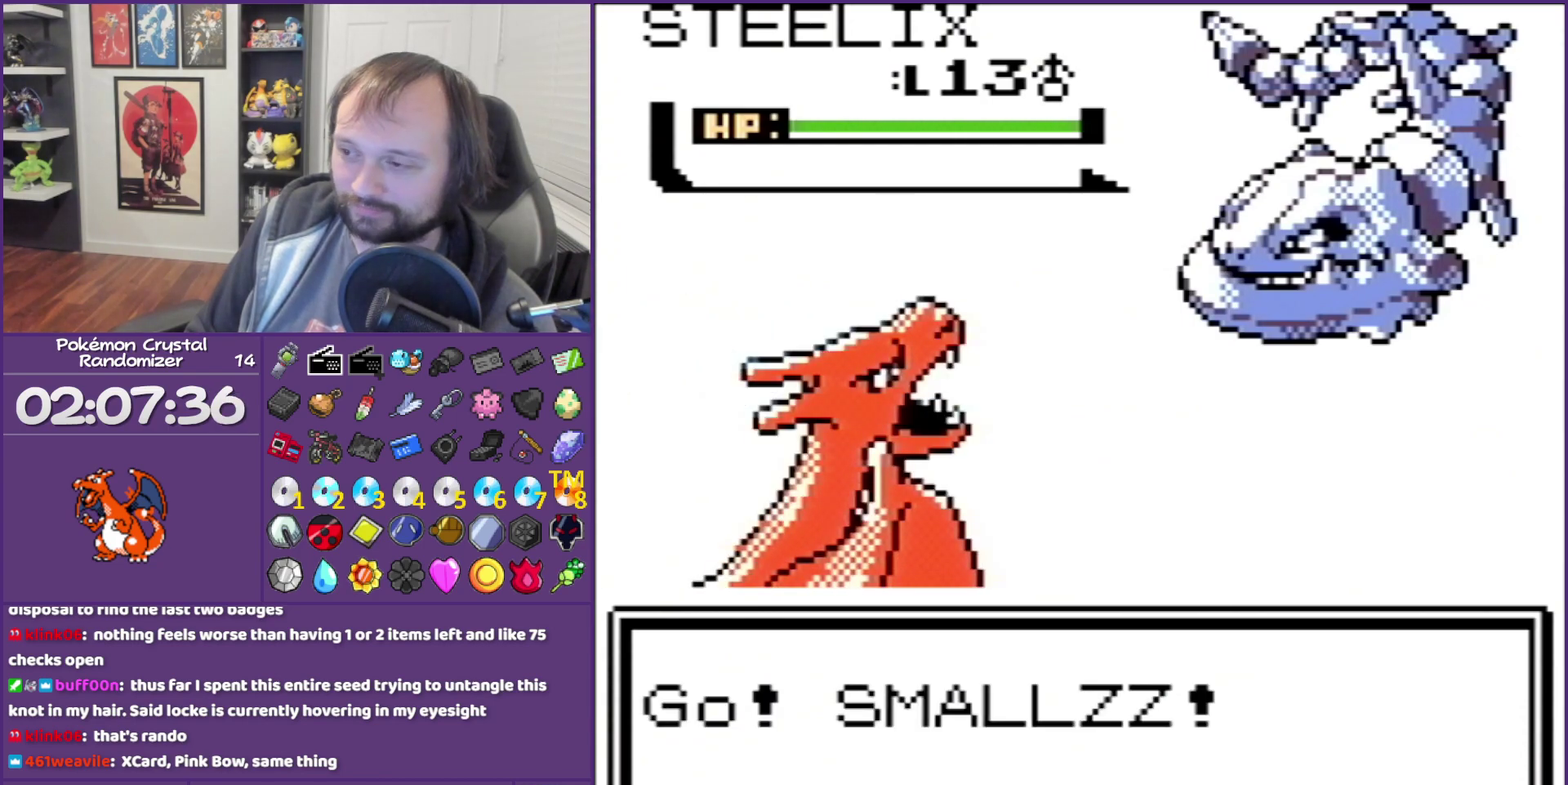
{"buttons": ["B", "DPAD_DOWN", "DPAD_RIGHT"], "events": [[400, "DPAD_DOWN", "down"], [483, "DPAD_RIGHT", "down"]]}
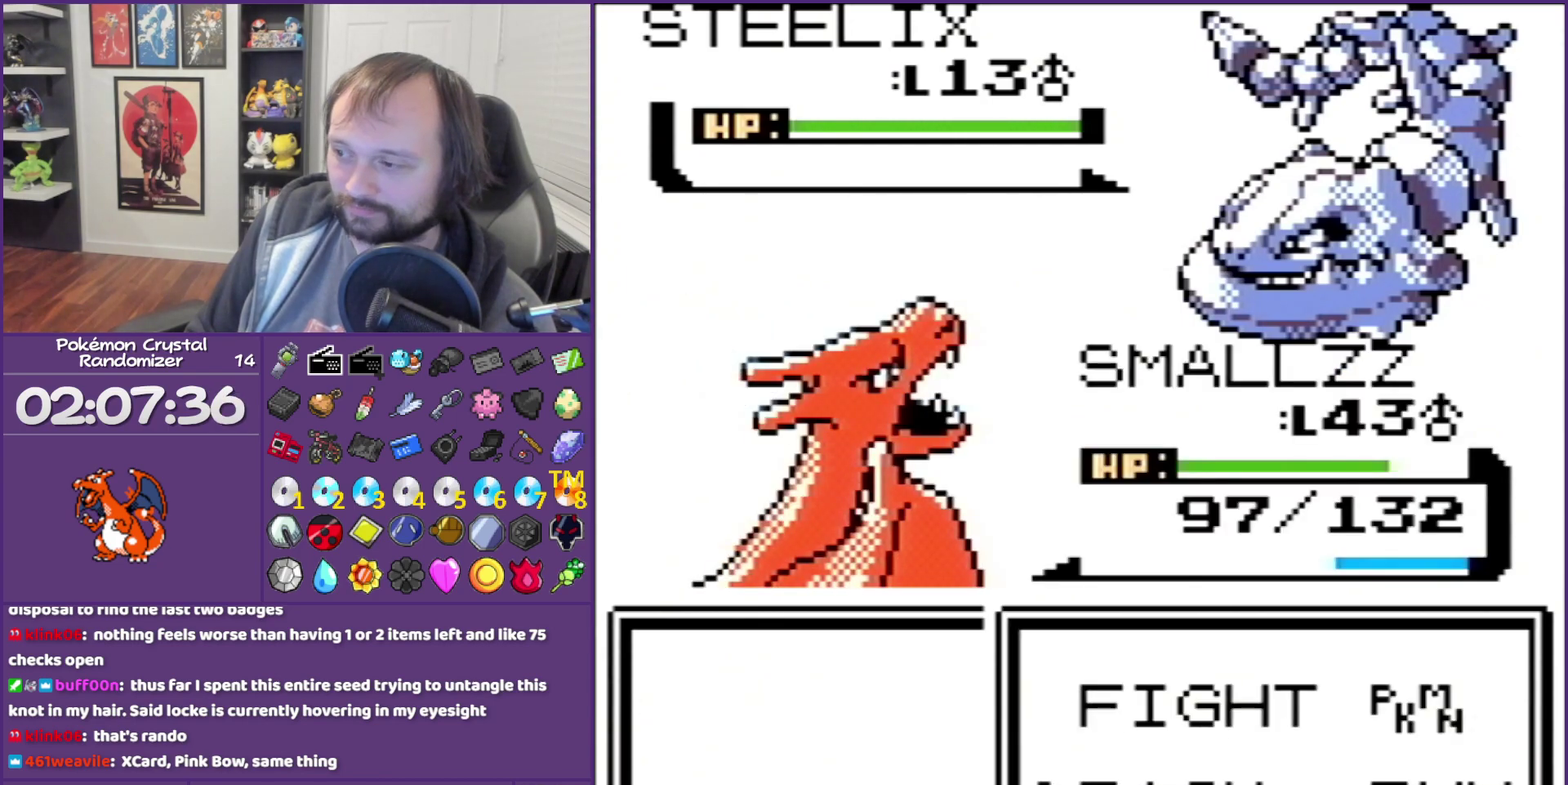
{"buttons": ["B"], "events": [[50, "DPAD_DOWN", "up"], [117, "A", "down"], [183, "DPAD_RIGHT", "up"], [483, "A", "up"]]}
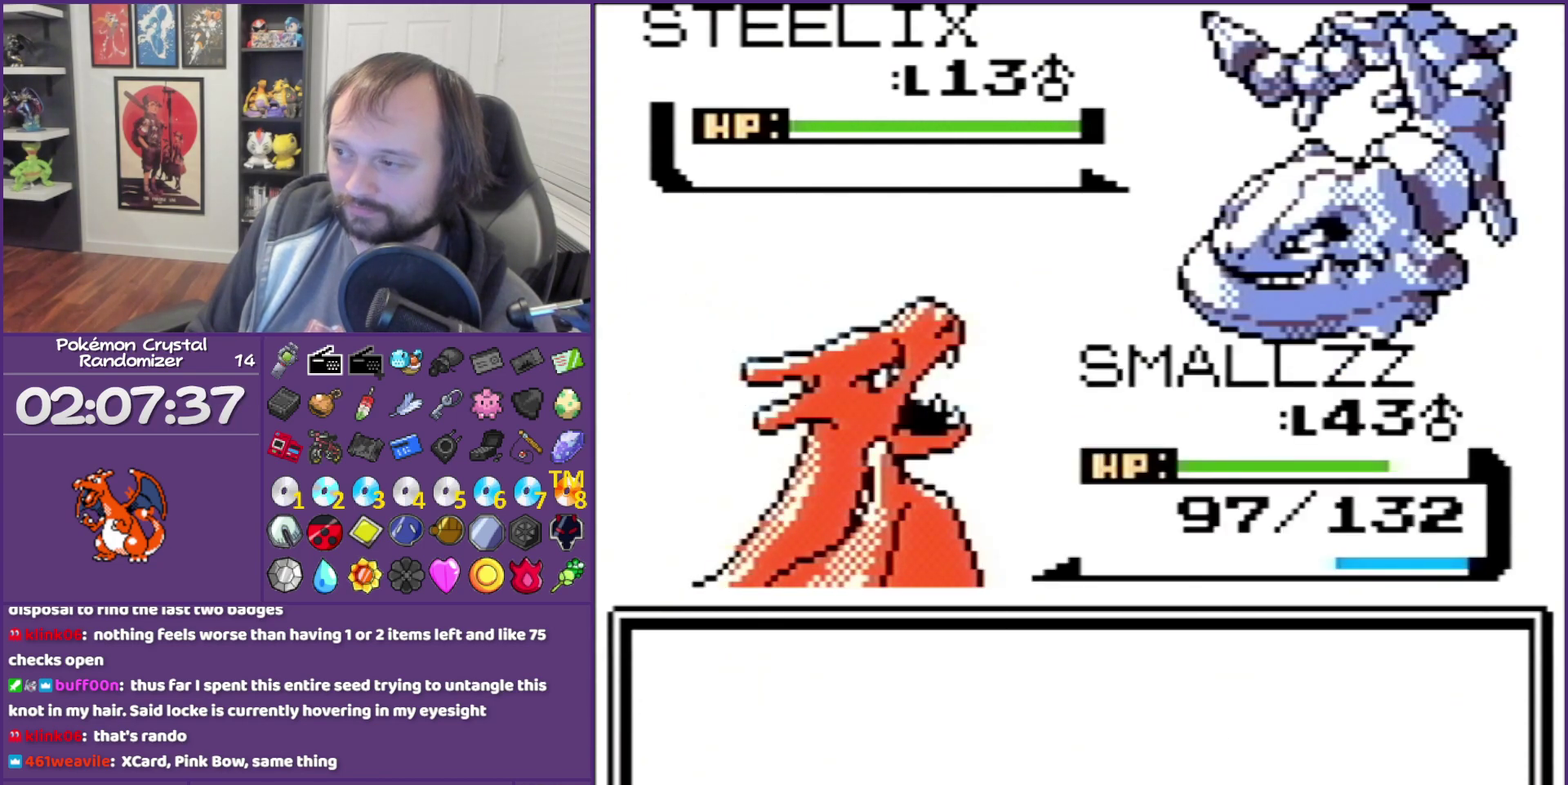
{"buttons": ["B", "DPAD_DOWN"], "events": [[83, "DPAD_DOWN", "down"]]}
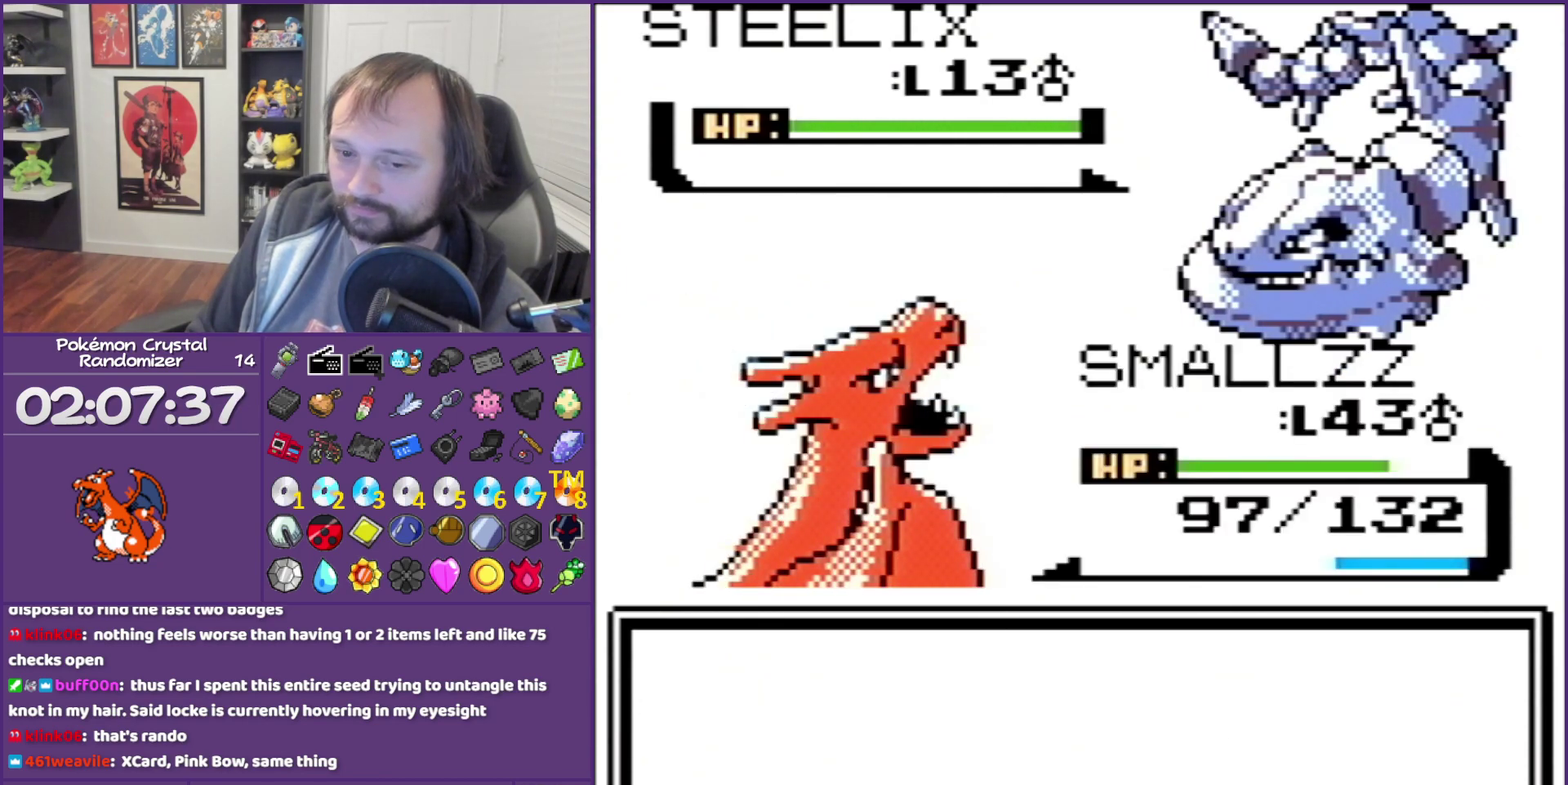
{"buttons": ["B", "DPAD_DOWN"], "events": []}
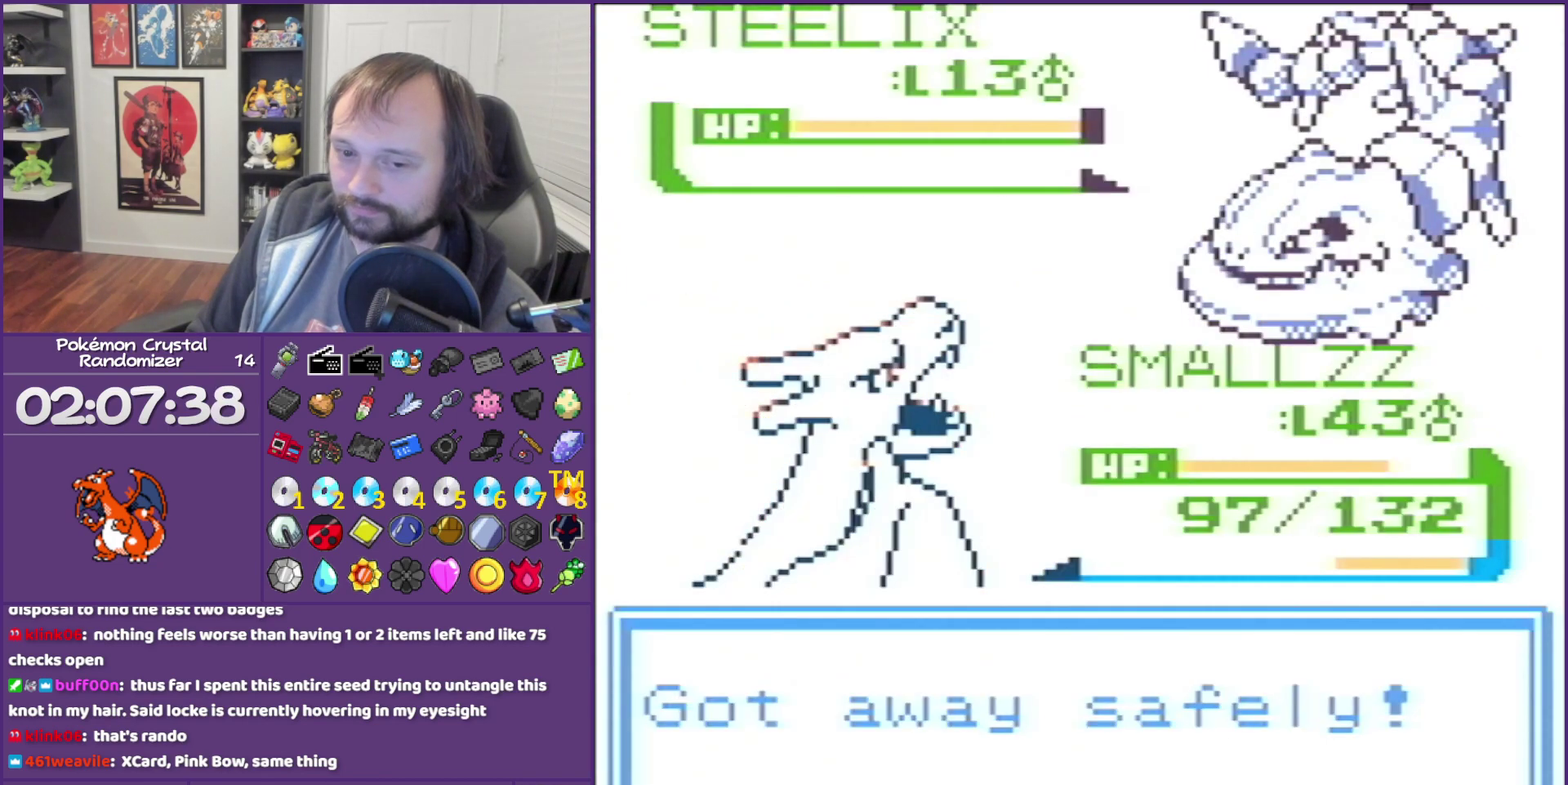
{"buttons": ["B", "DPAD_DOWN"], "events": []}
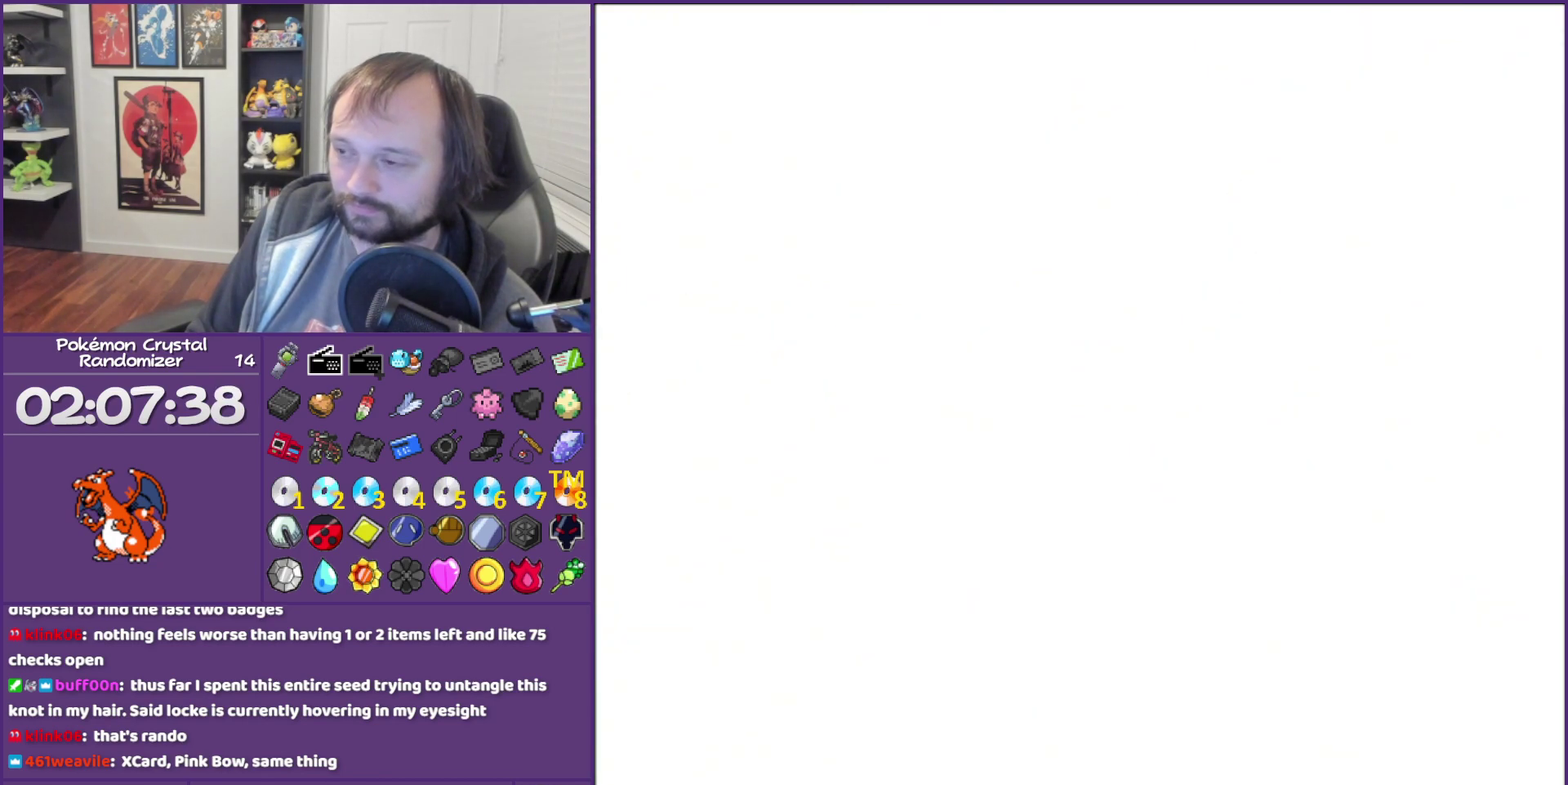
{"buttons": ["B", "DPAD_DOWN"], "events": []}
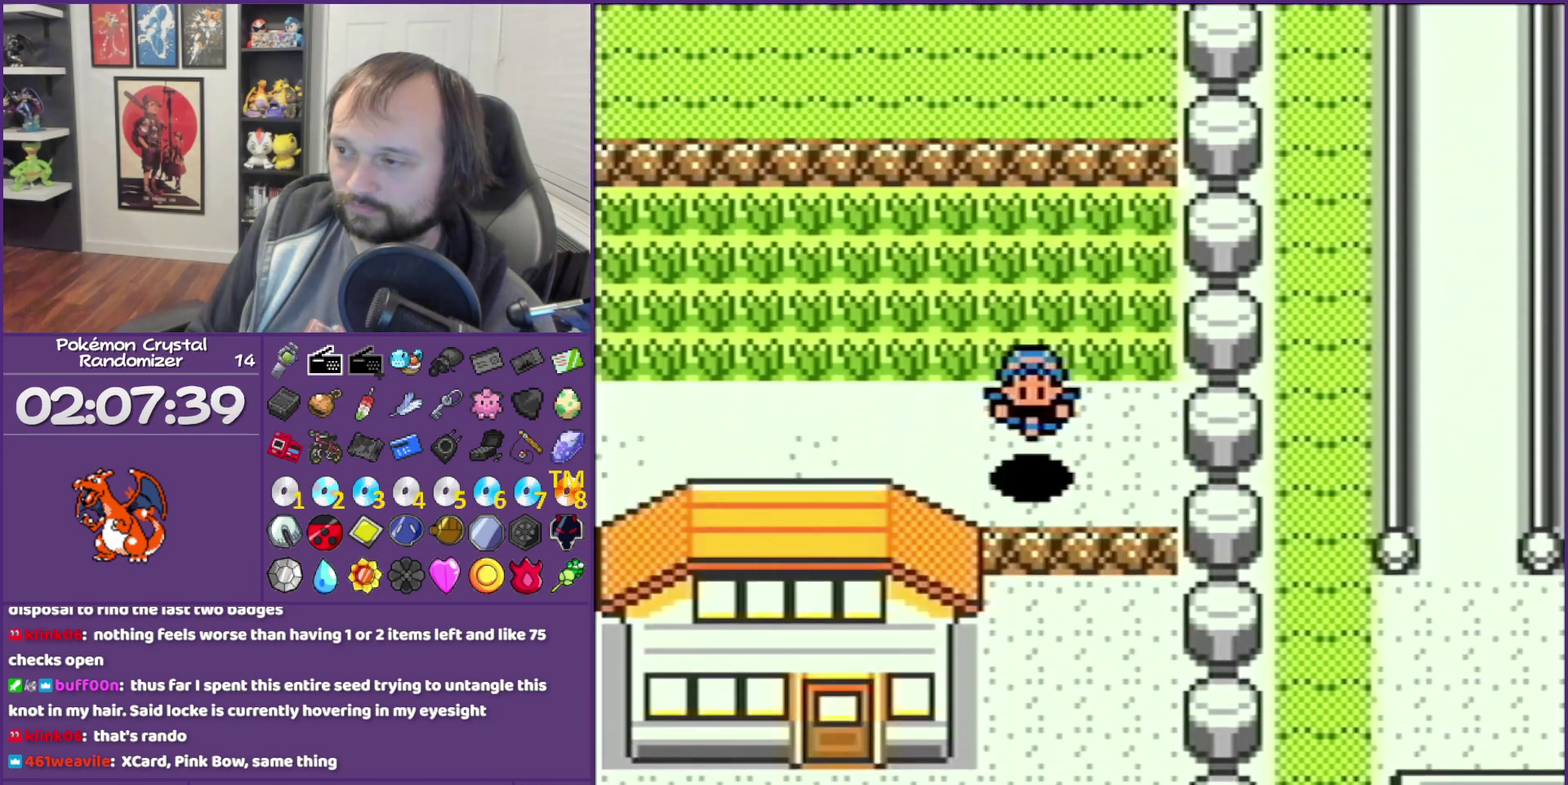
{"buttons": ["DPAD_DOWN"], "events": [[150, "B", "up"]]}
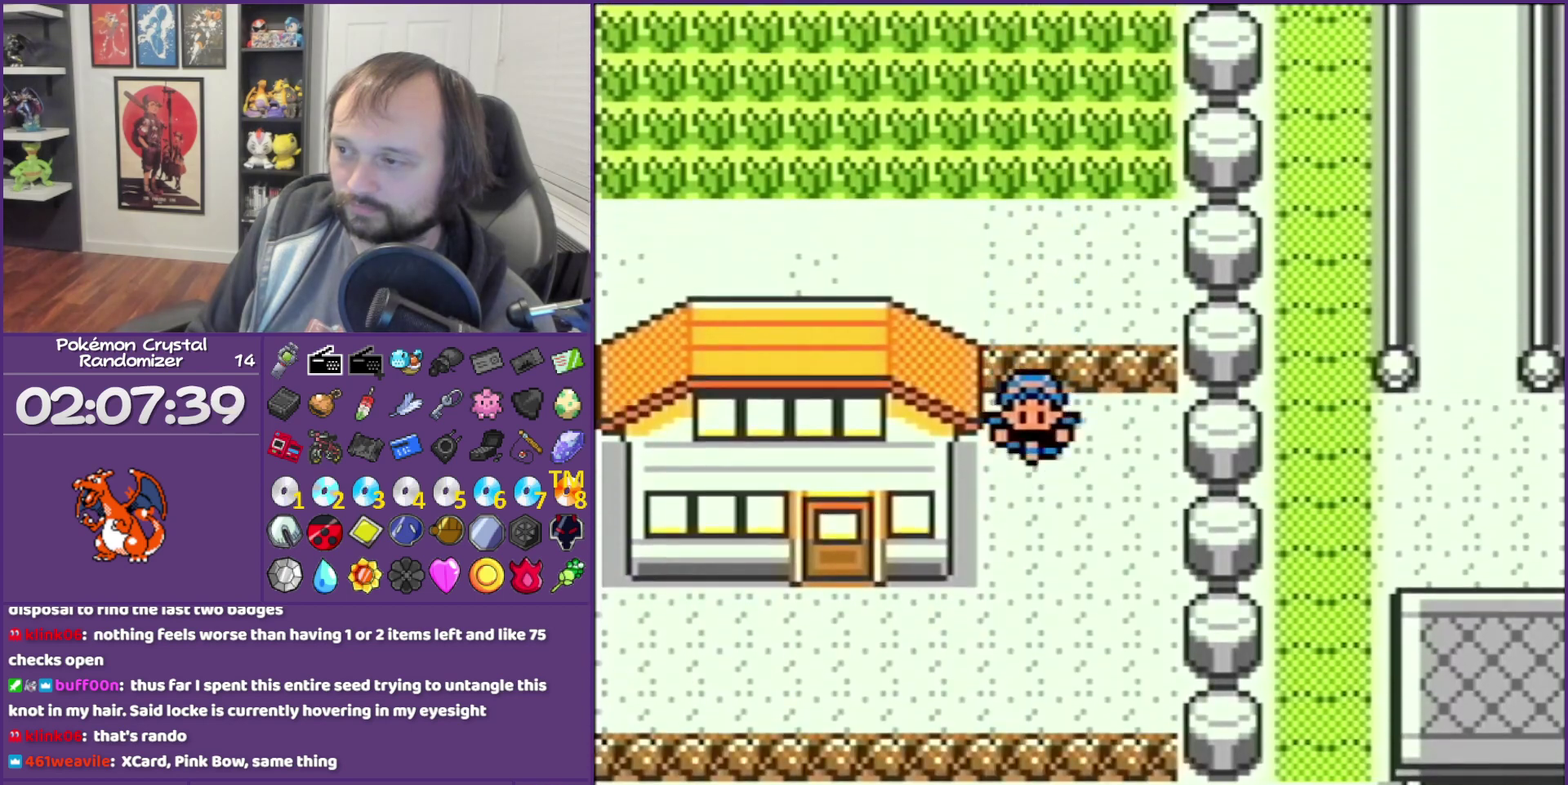
{"buttons": ["DPAD_UP"], "events": [[150, "DPAD_DOWN", "up"], [150, "DPAD_LEFT", "down"], [300, "DPAD_UP", "down"], [333, "DPAD_LEFT", "up"]]}
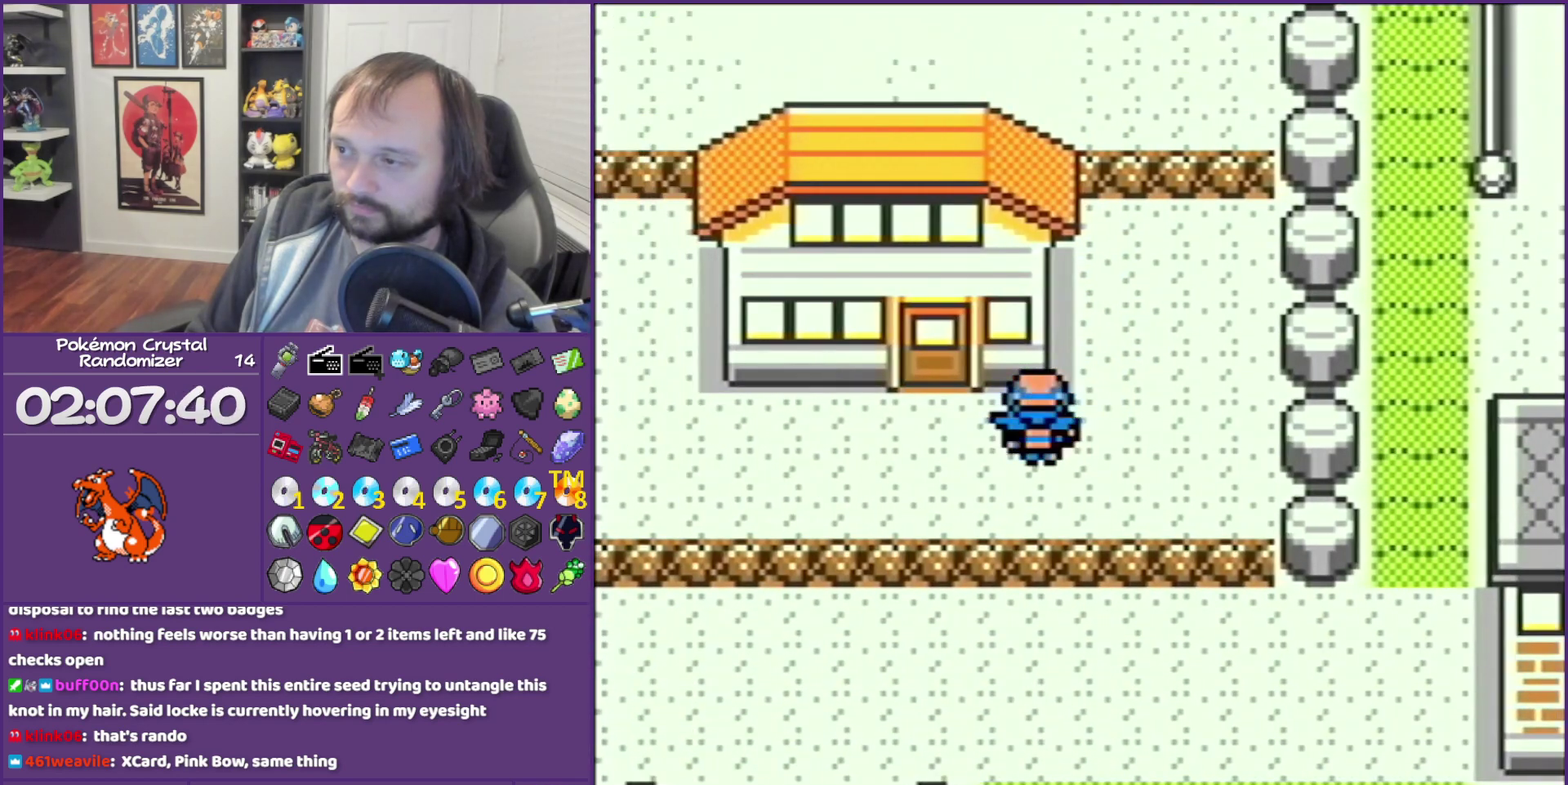
{"buttons": ["DPAD_UP", "DPAD_LEFT"], "events": [[83, "DPAD_LEFT", "down"], [167, "DPAD_UP", "up"], [267, "DPAD_UP", "down"], [300, "DPAD_LEFT", "up"], [483, "DPAD_LEFT", "down"]]}
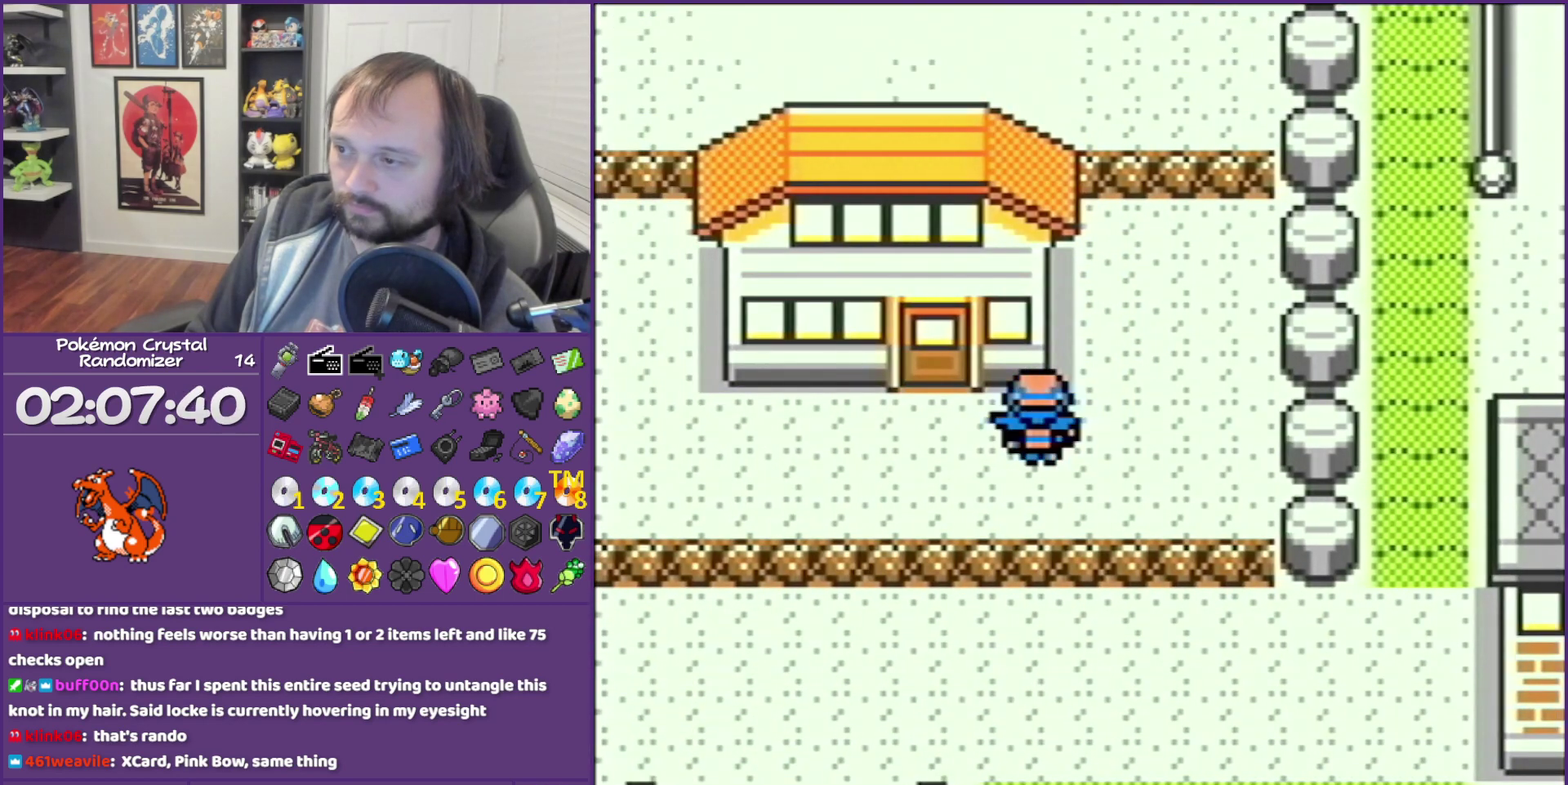
{"buttons": [], "events": [[50, "DPAD_UP", "up"], [483, "DPAD_LEFT", "up"]]}
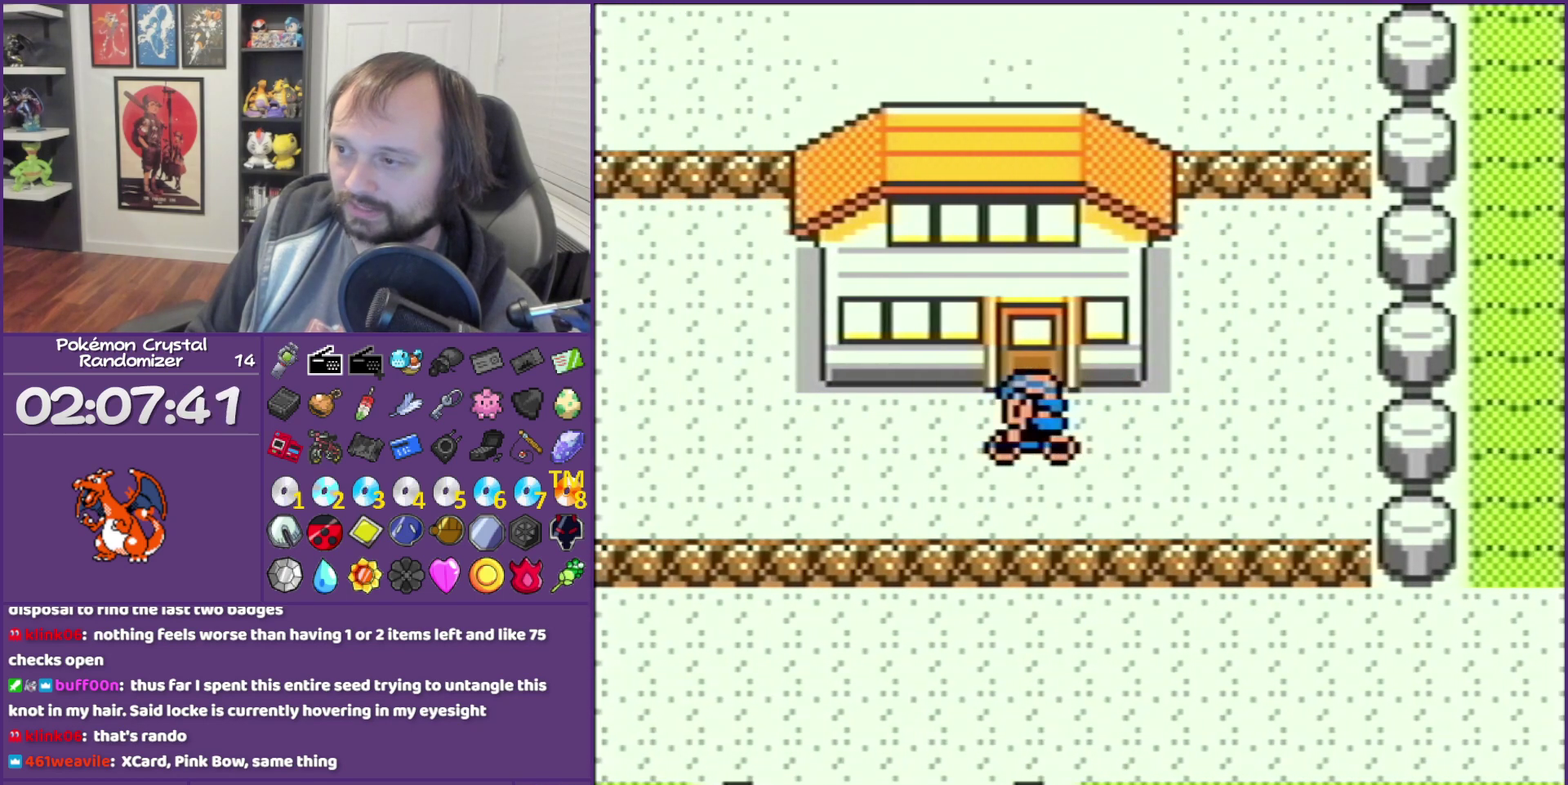
{"buttons": ["DPAD_UP"], "events": [[83, "DPAD_UP", "down"]]}
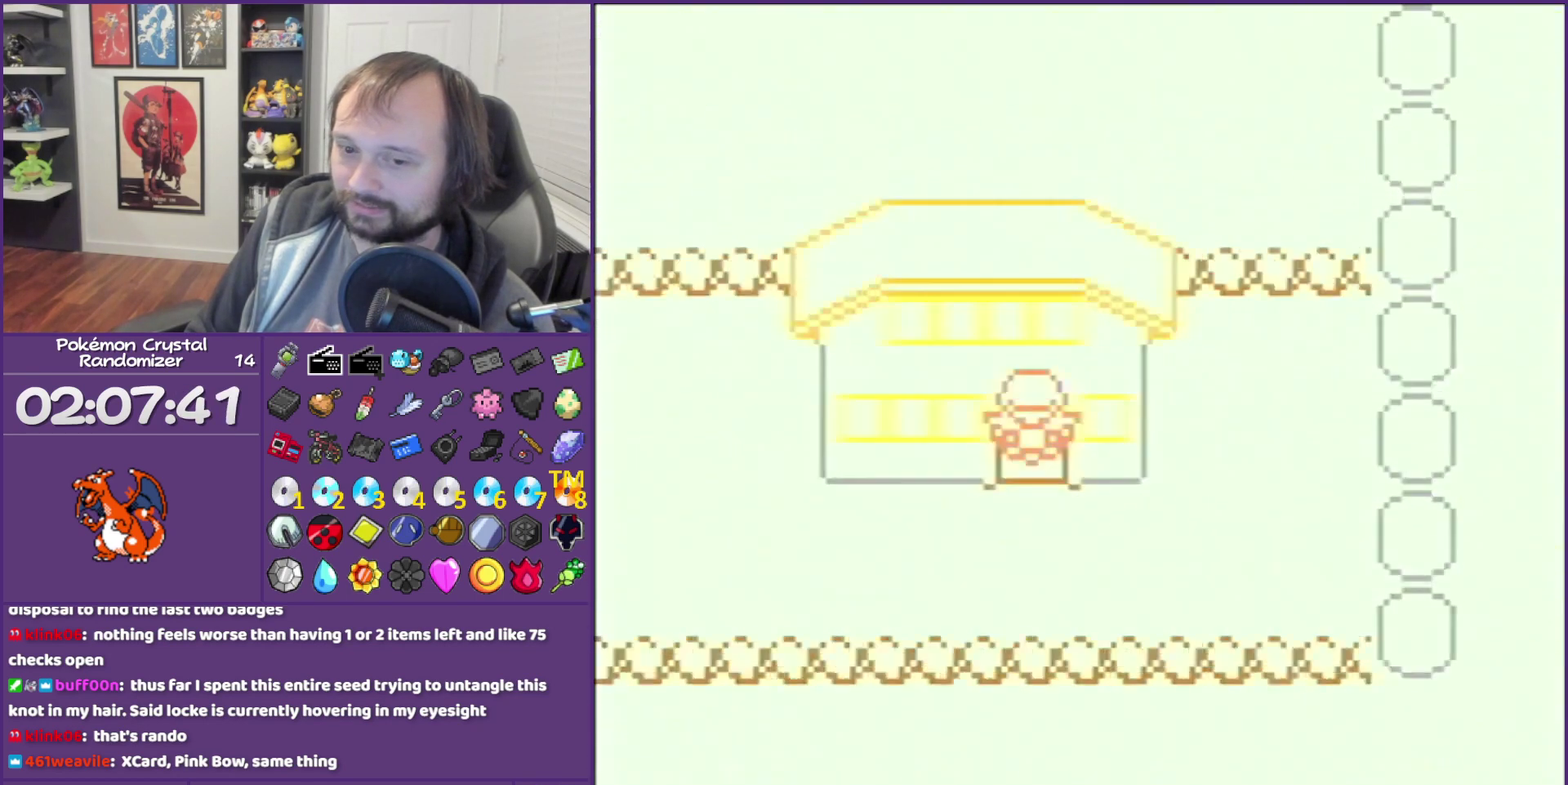
{"buttons": ["DPAD_UP"], "events": []}